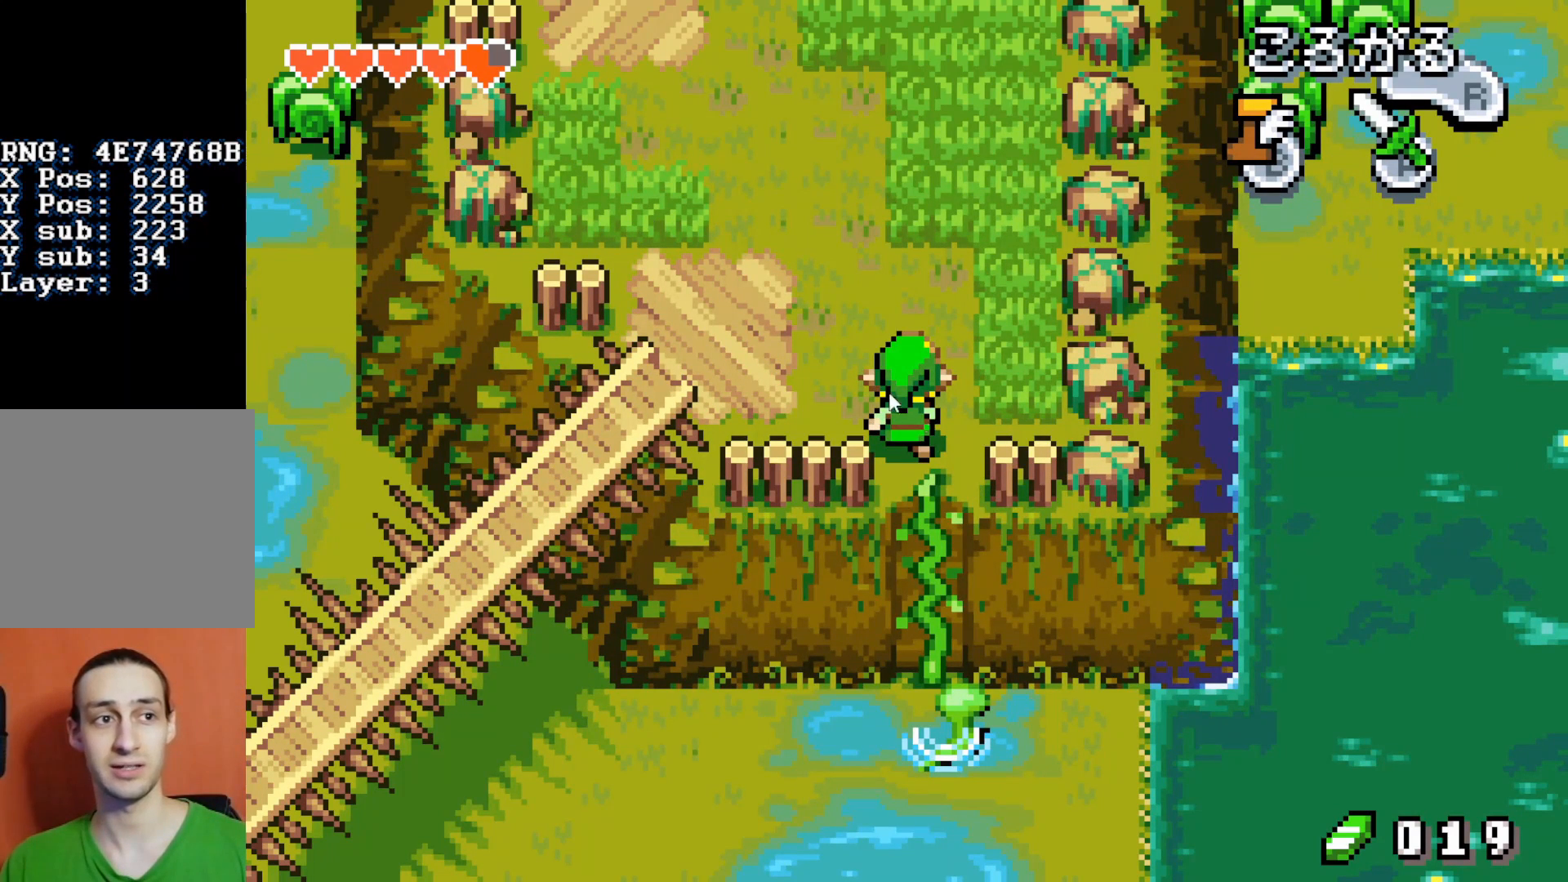
Gameplay with a controller (Nintendo layout); each line is a JSON object with the inputs held at the frame after it. "events" lists button and stick changes between this image and that frame as [ms after this image, input, new state], when the widget could be followed in between. Not read: B L3 R3.
{"buttons": ["DPAD_UP", "DPAD_LEFT"], "events": []}
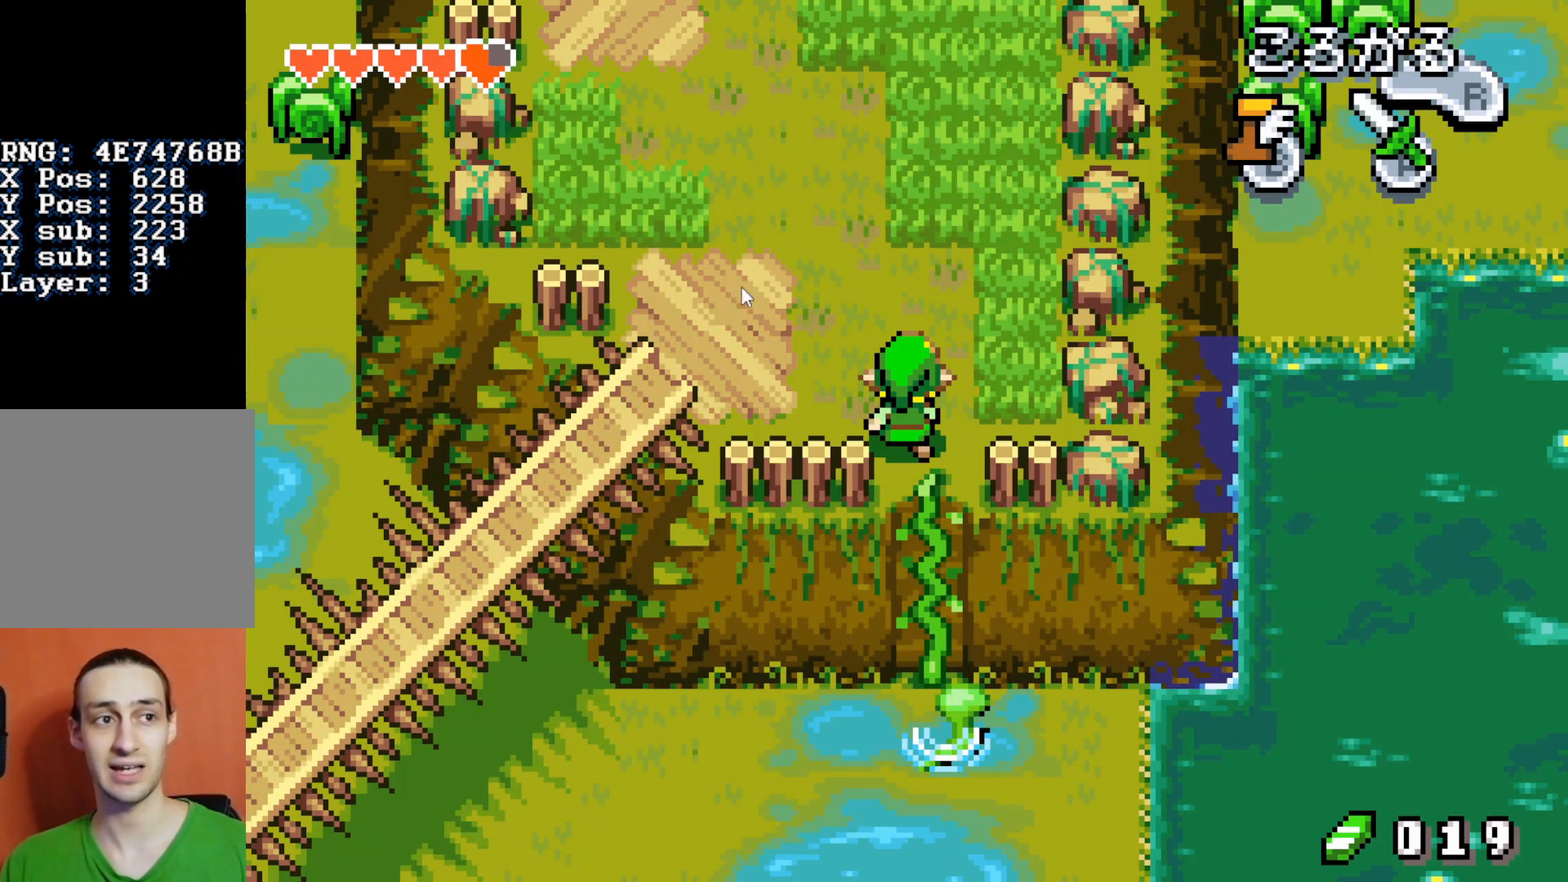
{"buttons": ["DPAD_UP", "DPAD_LEFT"], "events": []}
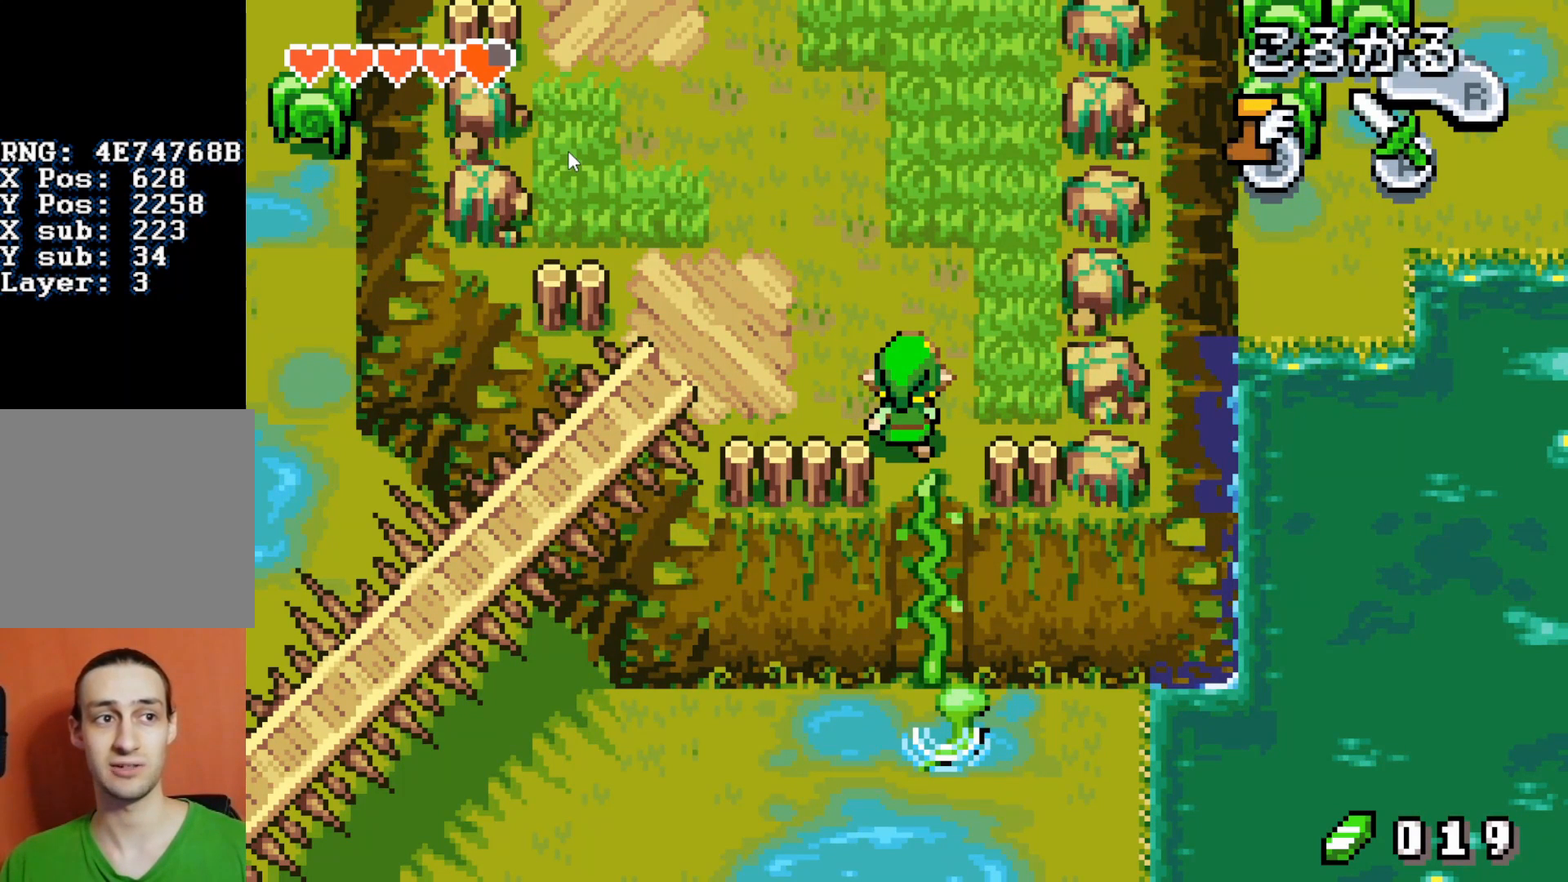
{"buttons": ["DPAD_UP", "DPAD_LEFT"], "events": []}
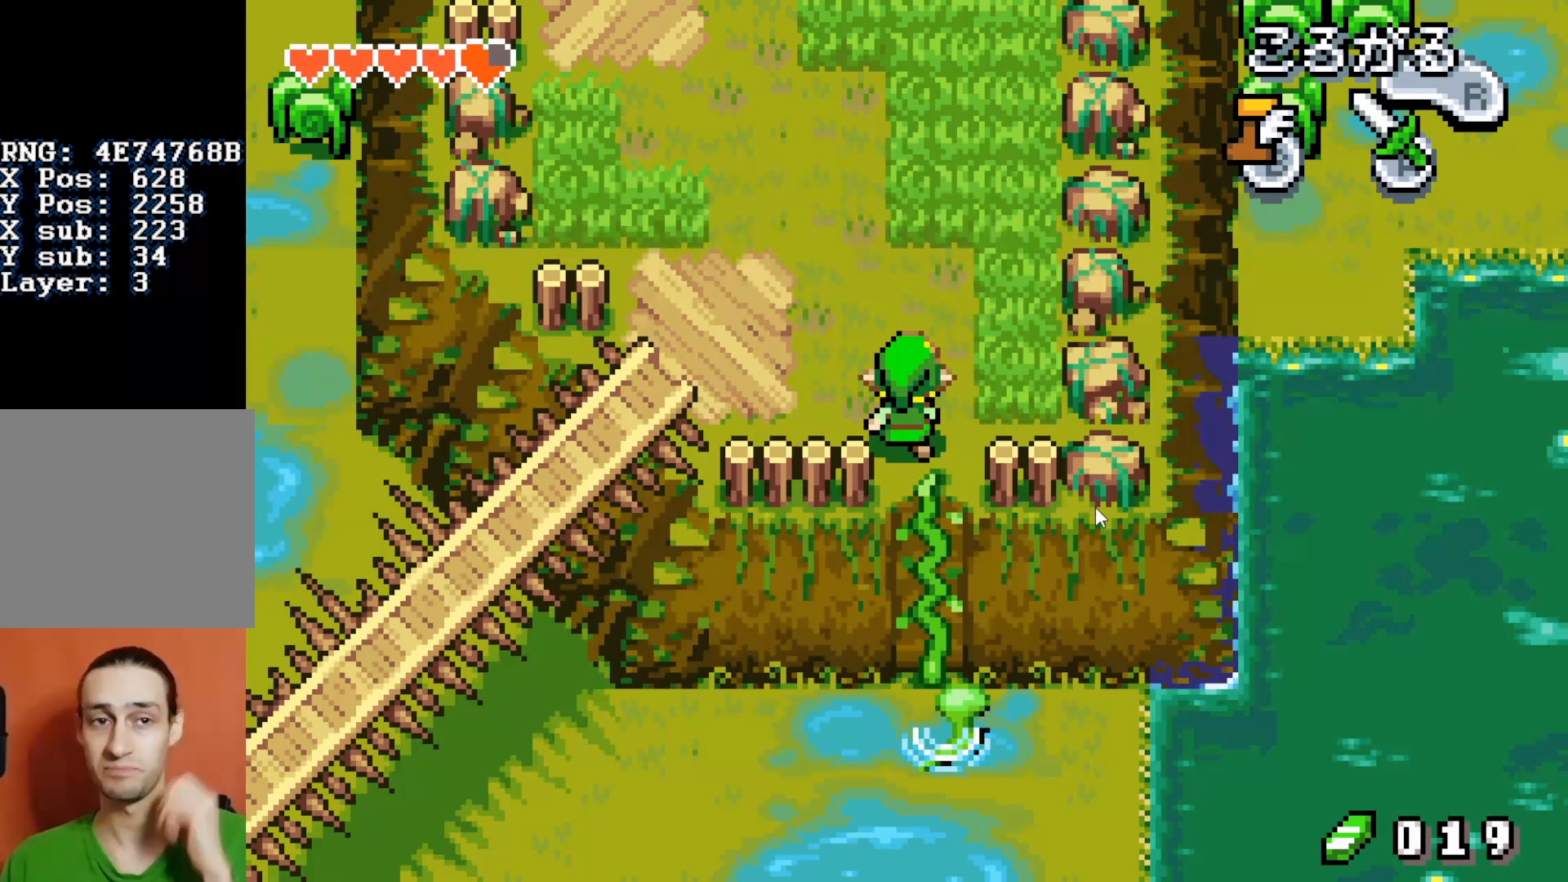
{"buttons": ["DPAD_UP", "DPAD_LEFT"], "events": []}
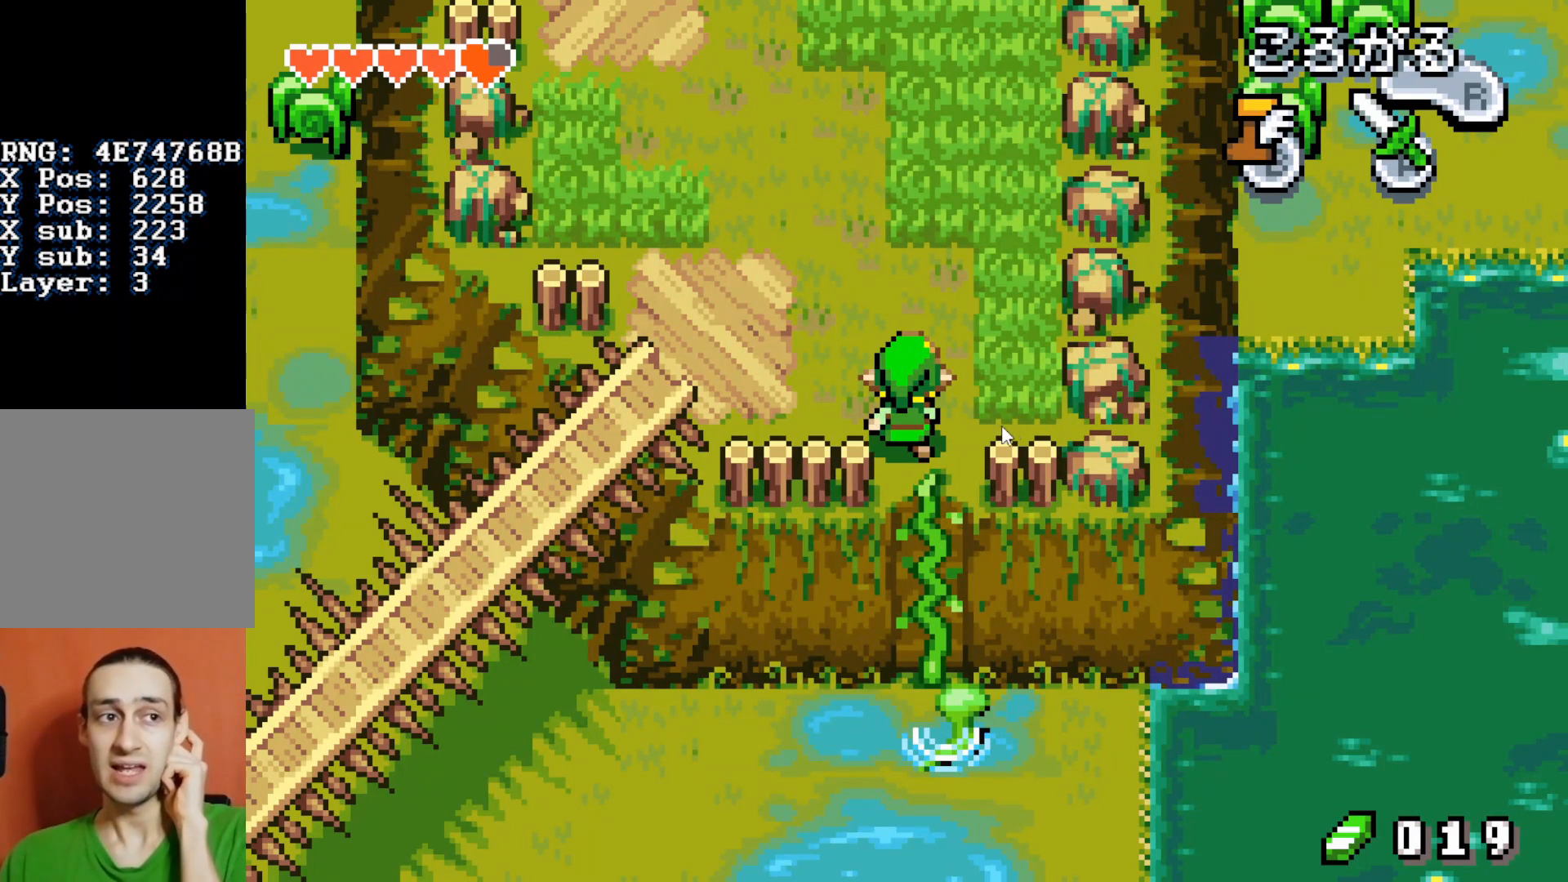
{"buttons": ["DPAD_UP", "DPAD_LEFT"], "events": []}
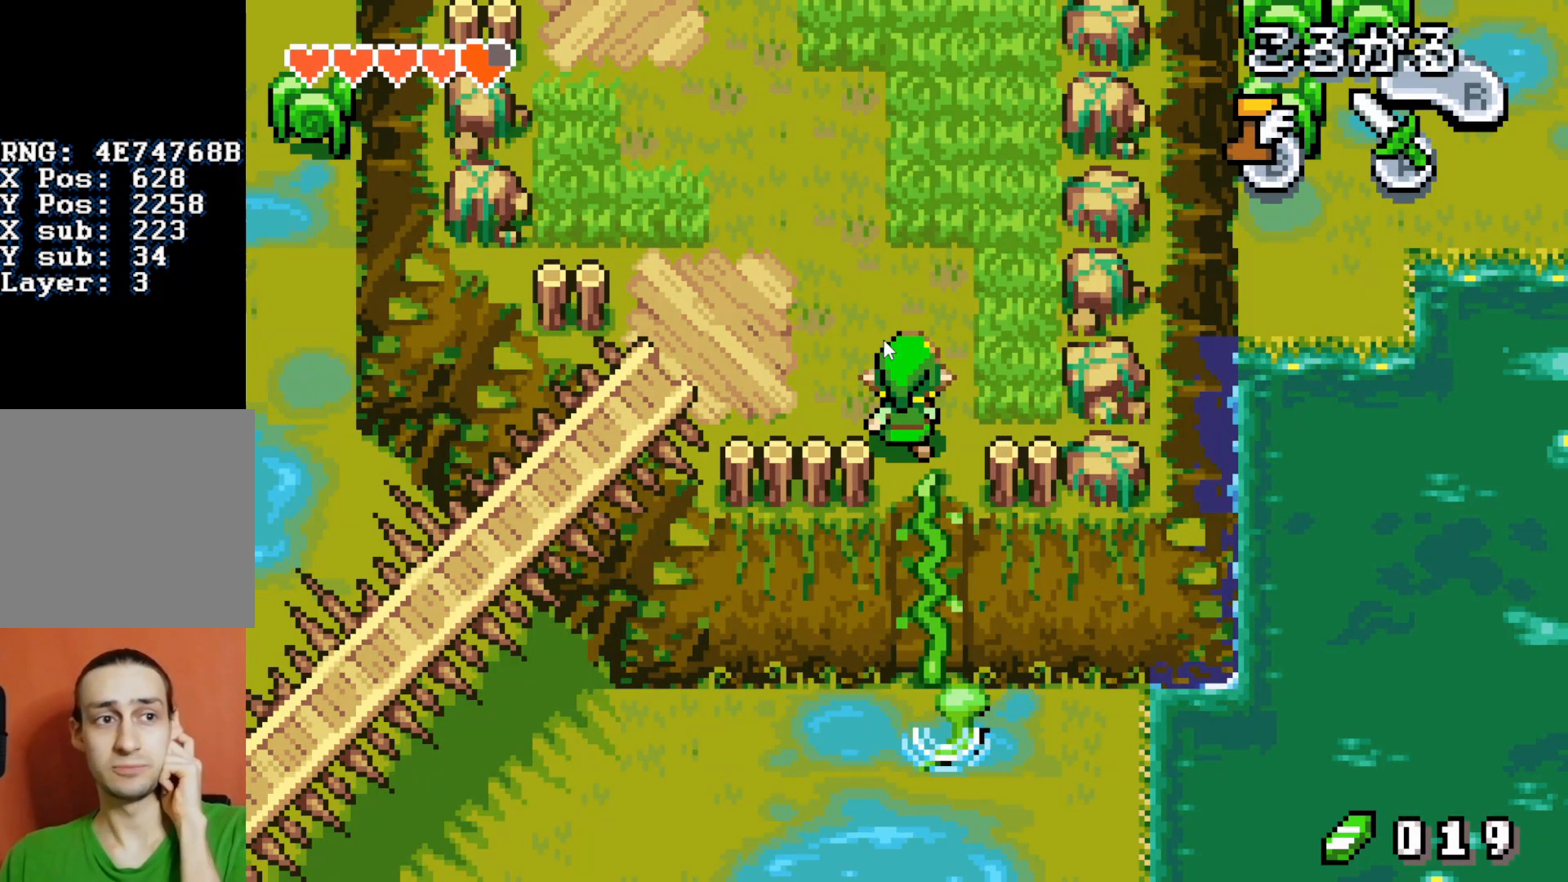
{"buttons": ["DPAD_UP", "DPAD_LEFT"], "events": []}
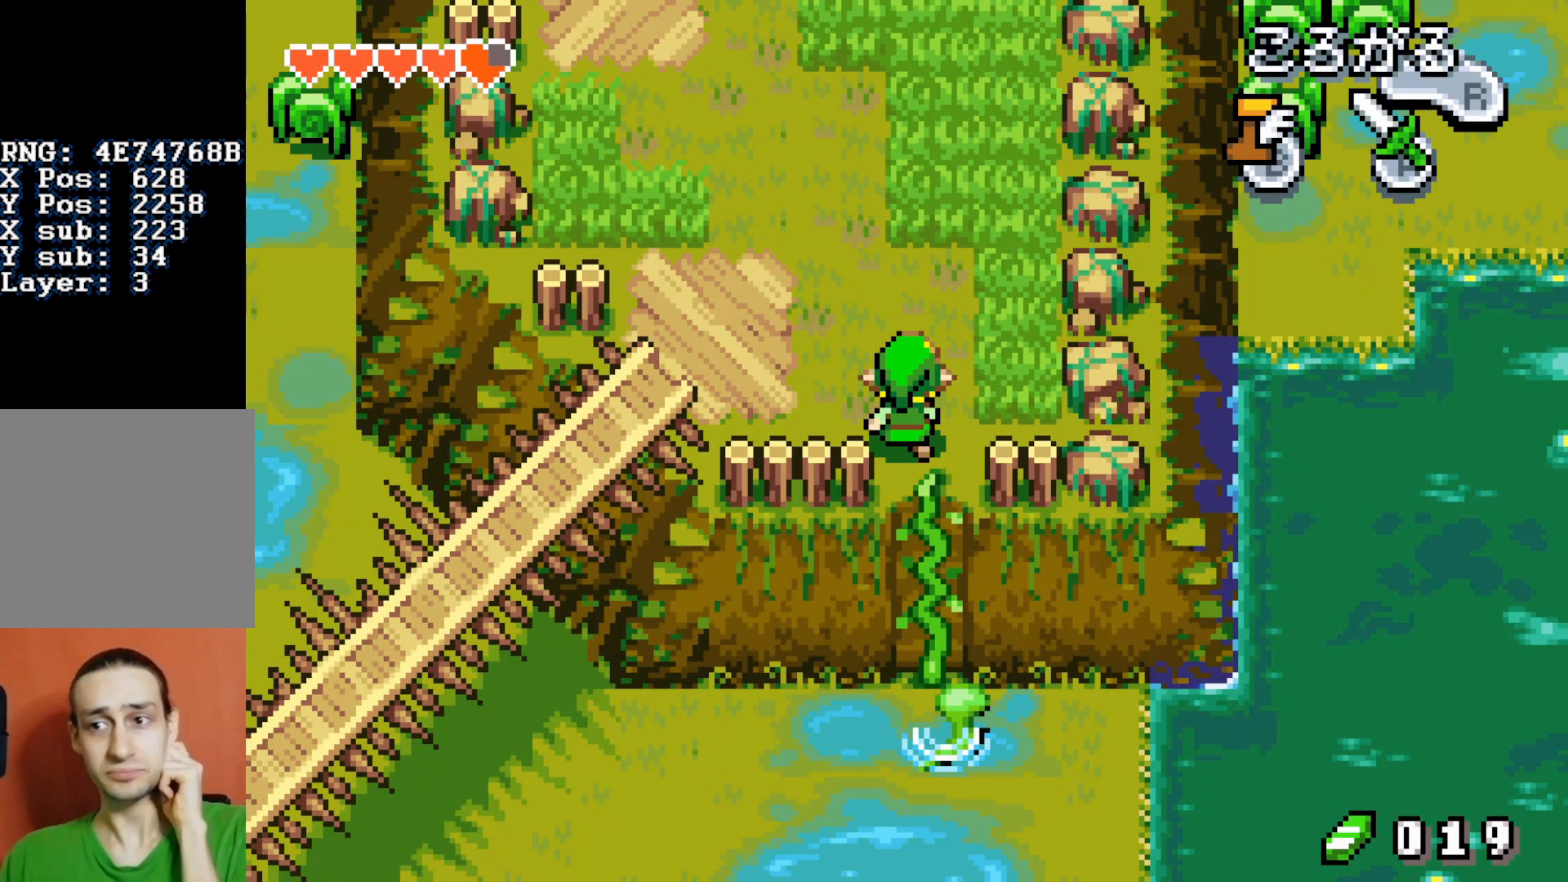
{"buttons": ["DPAD_UP", "DPAD_LEFT"], "events": []}
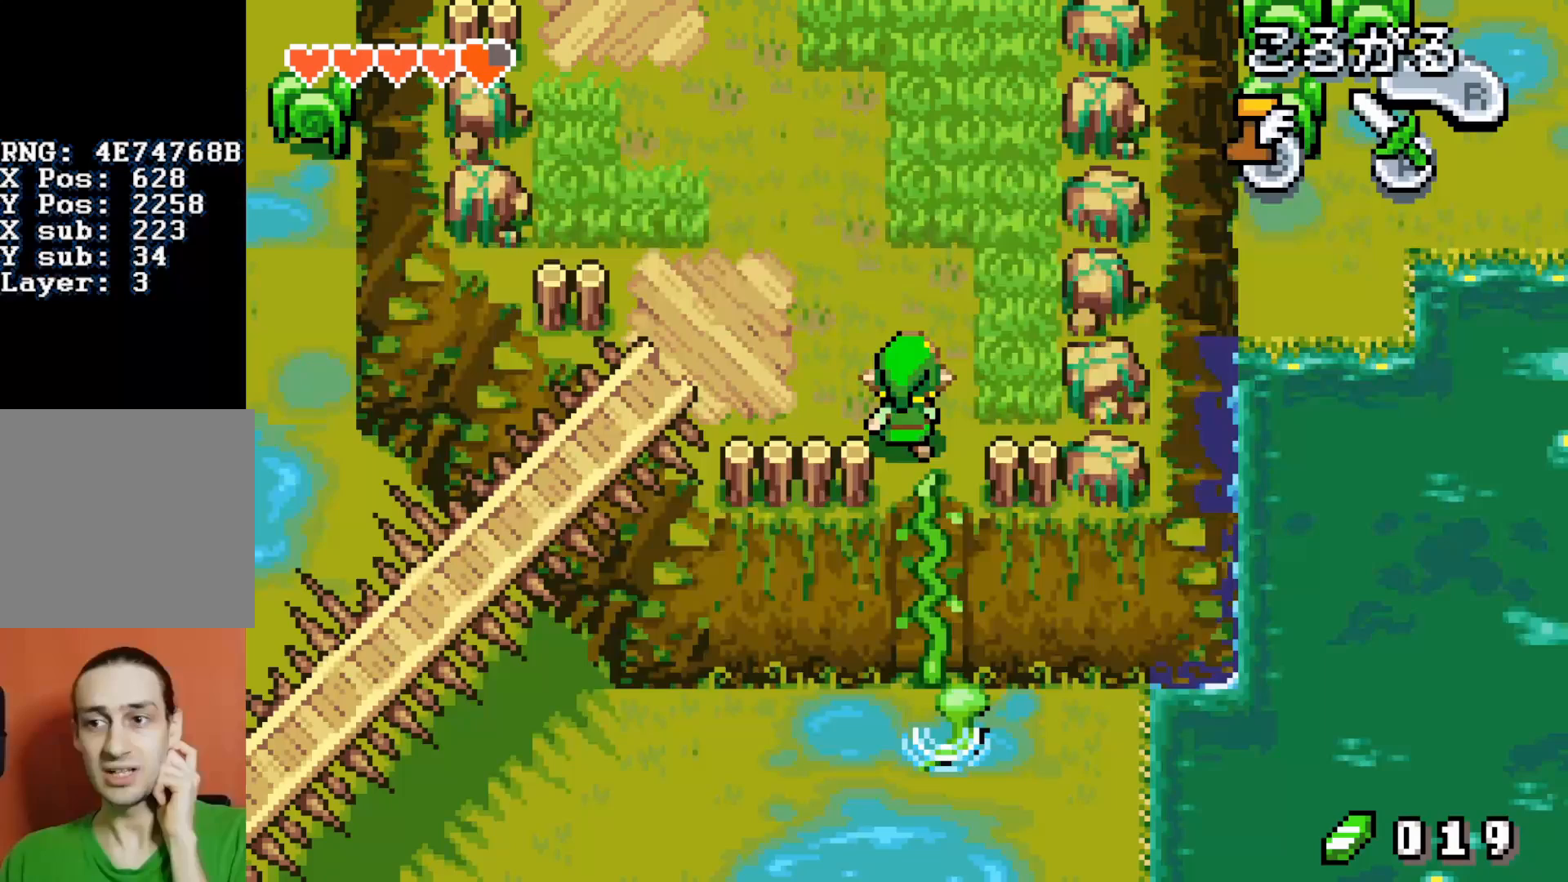
{"buttons": ["DPAD_UP", "DPAD_LEFT"], "events": []}
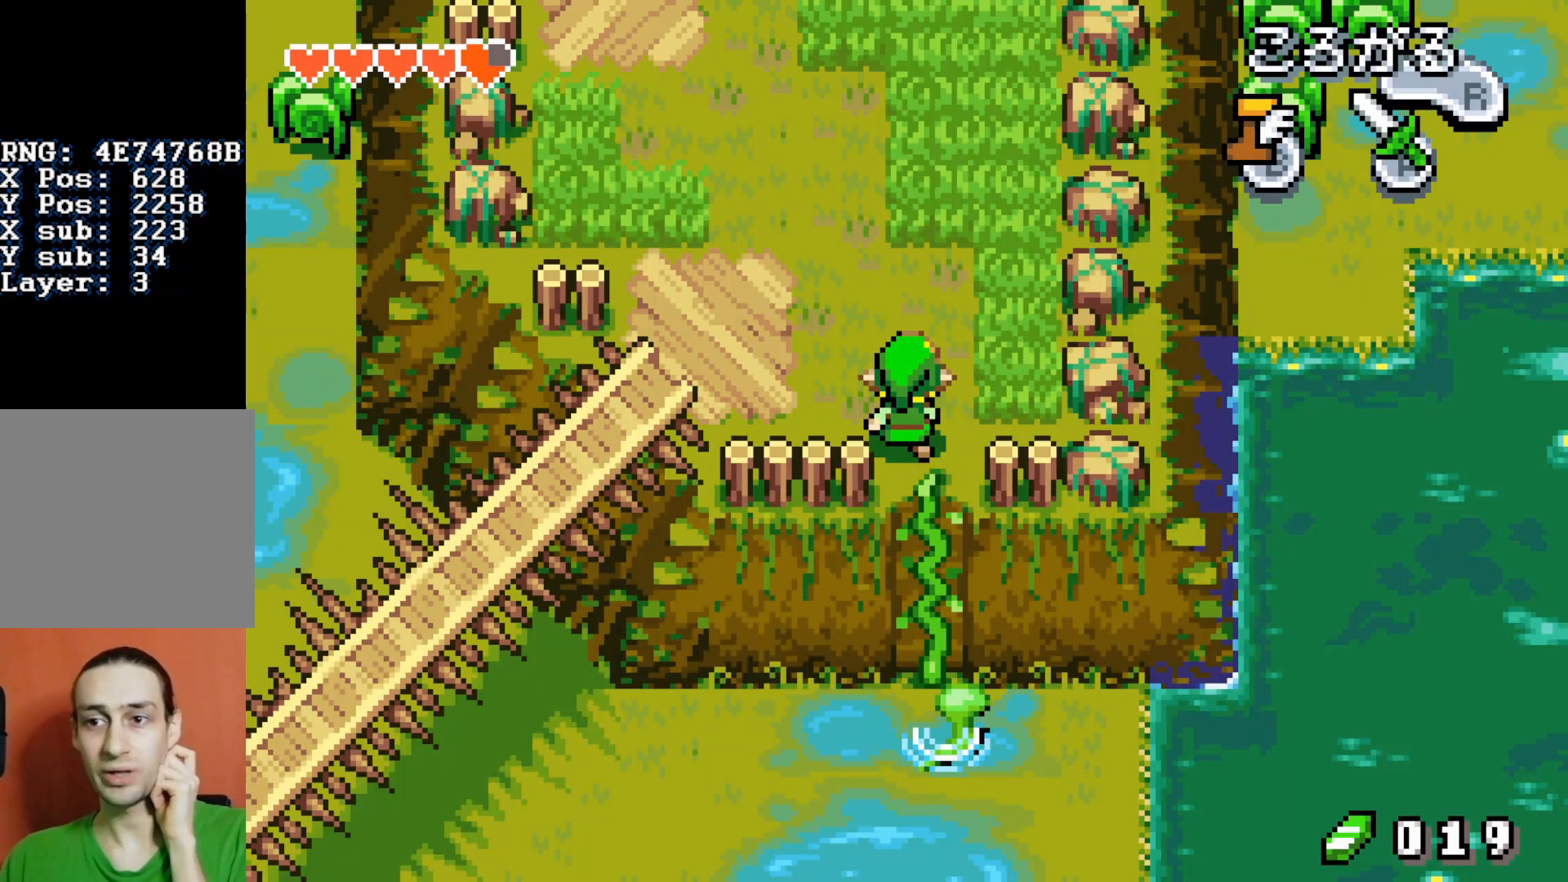
{"buttons": ["DPAD_UP", "DPAD_LEFT"], "events": []}
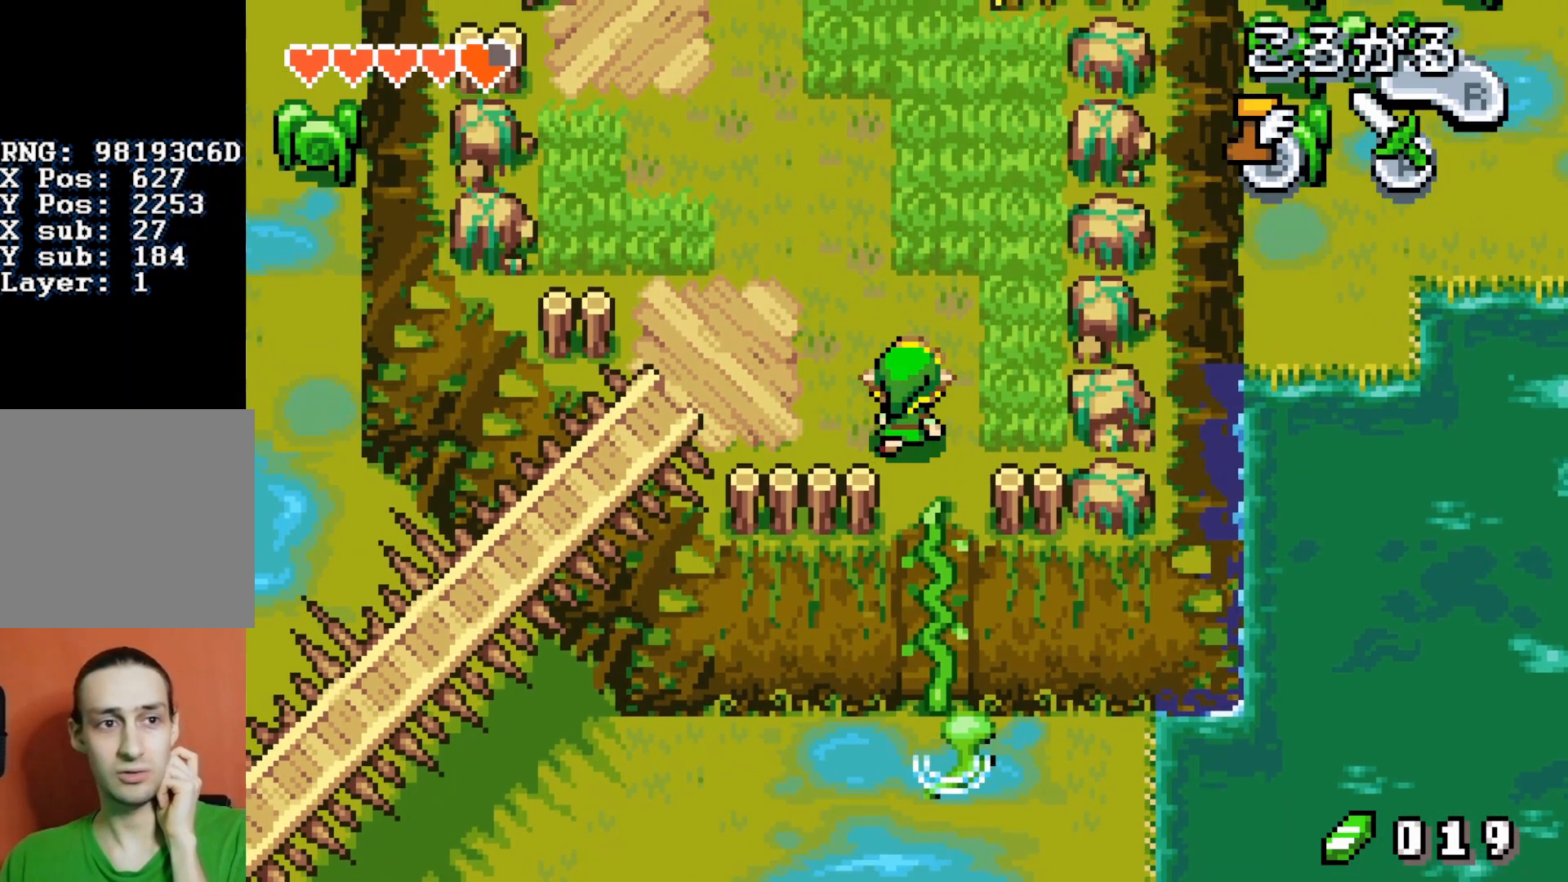
{"buttons": ["DPAD_UP", "DPAD_LEFT"], "events": []}
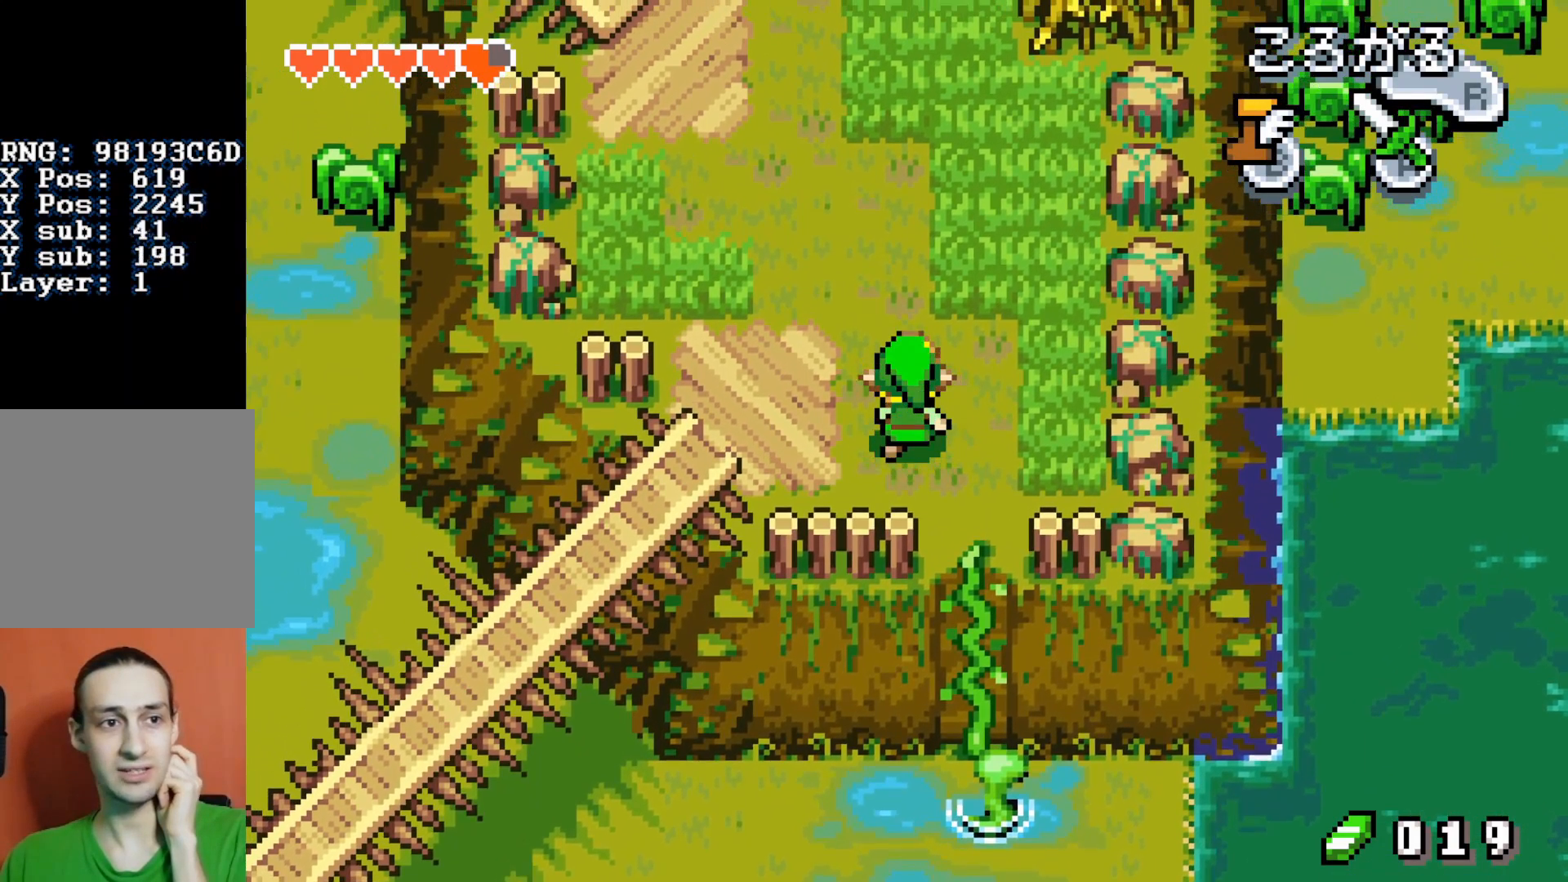
{"buttons": ["DPAD_UP", "DPAD_LEFT"], "events": []}
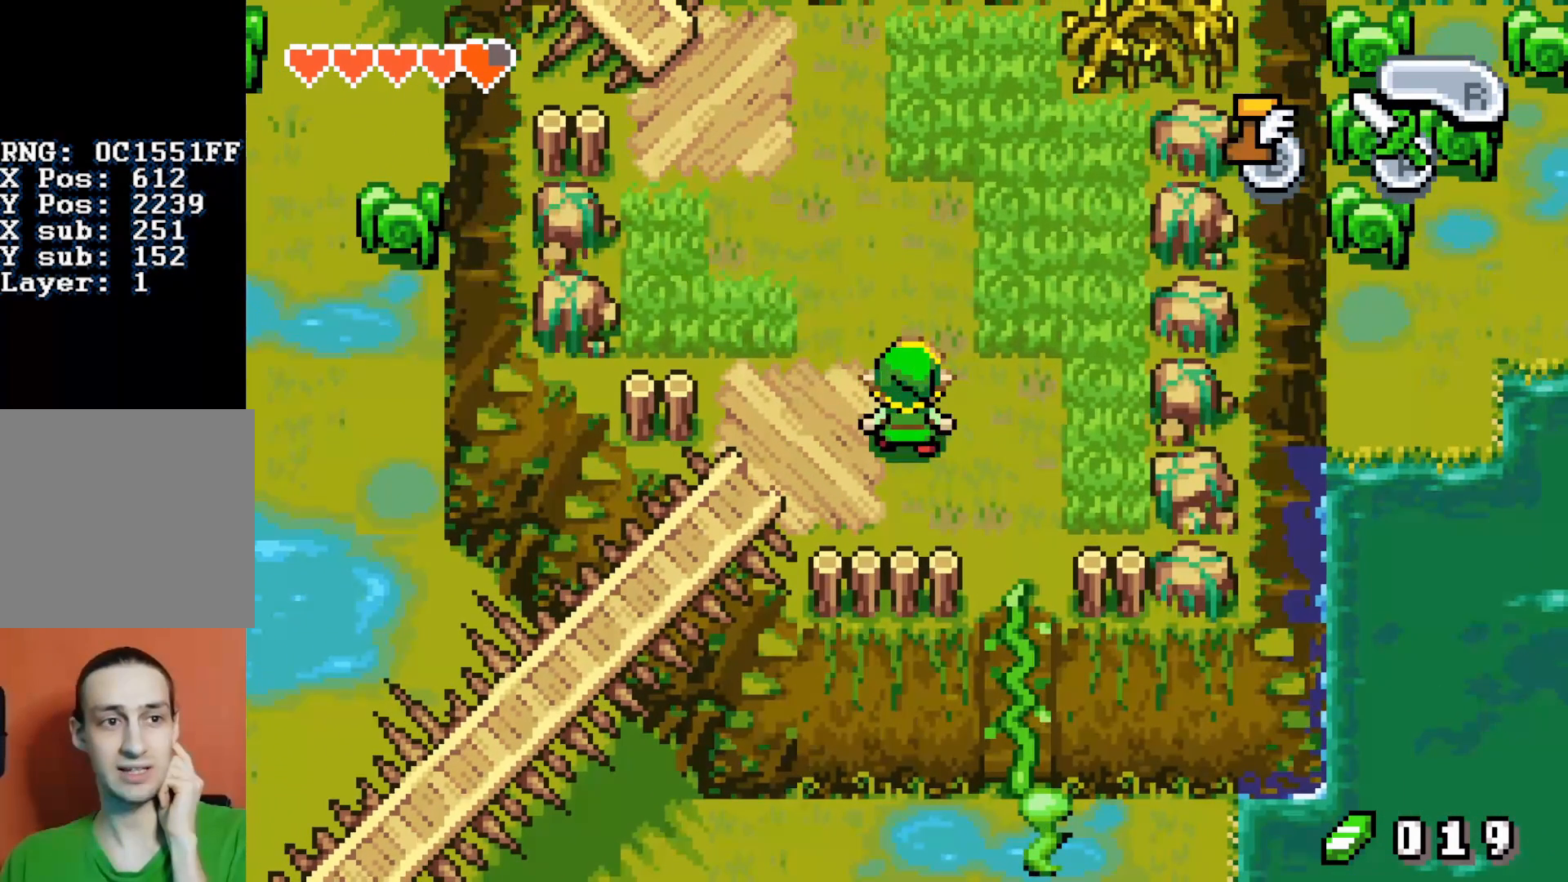
{"buttons": ["DPAD_UP", "DPAD_LEFT"], "events": []}
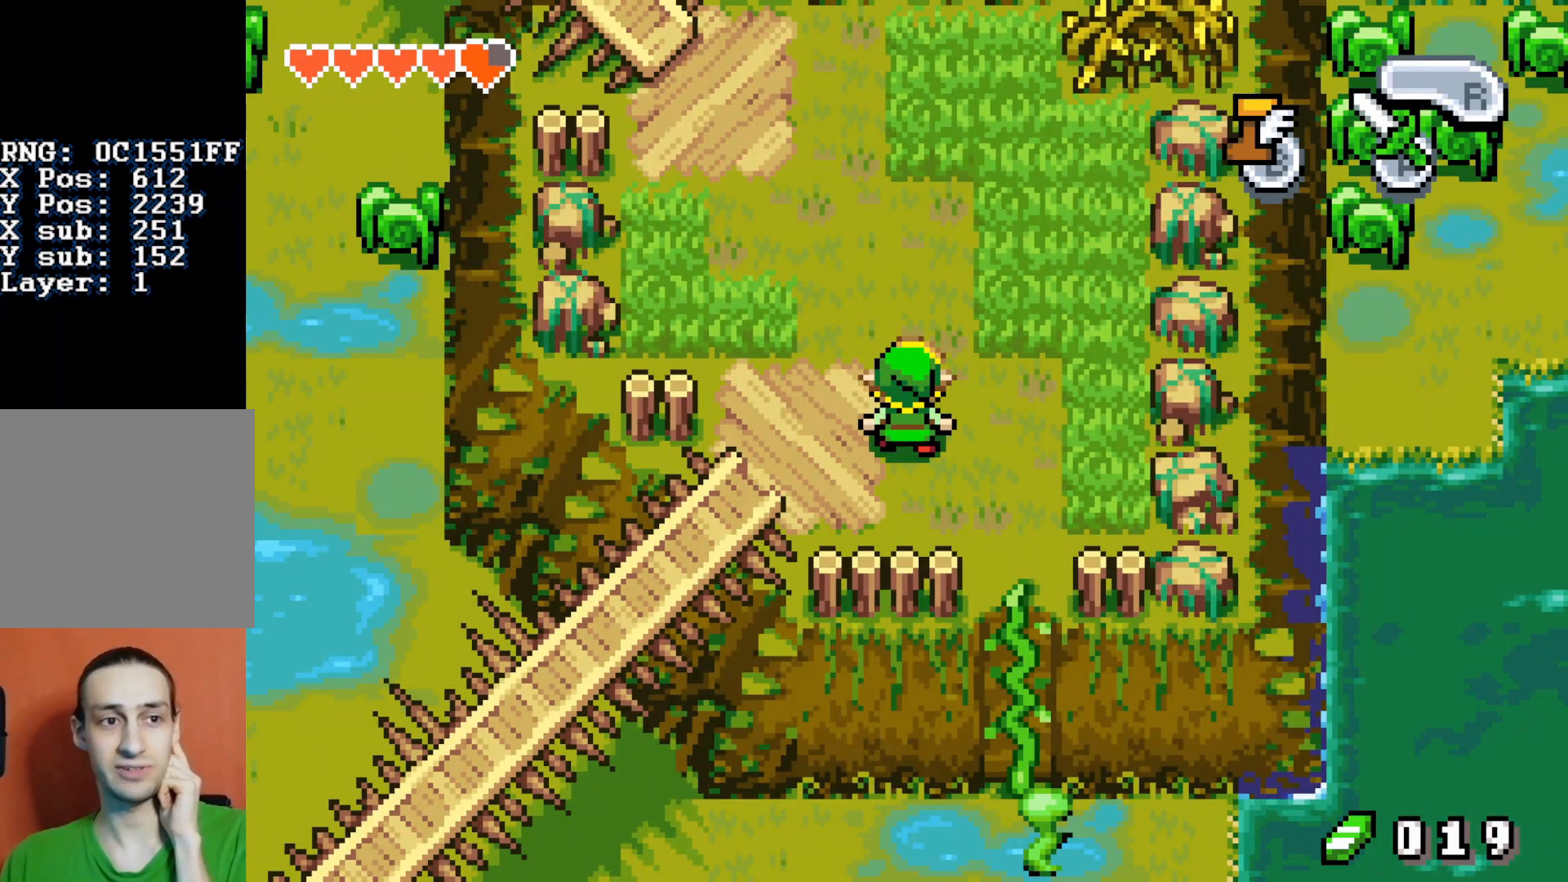
{"buttons": ["DPAD_UP", "DPAD_LEFT"], "events": []}
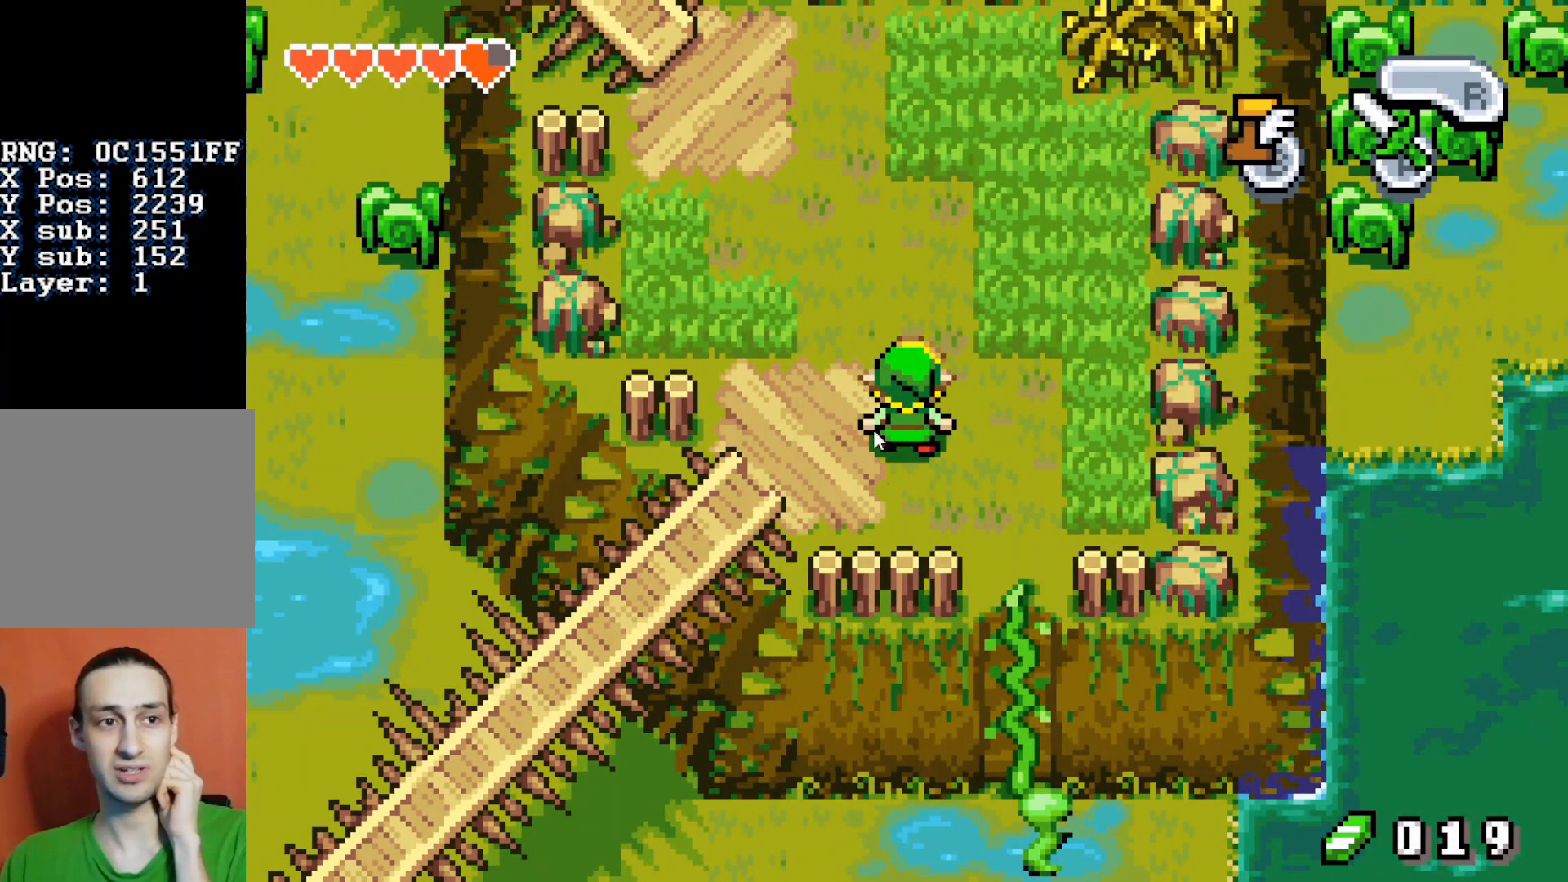
{"buttons": ["DPAD_UP", "DPAD_LEFT"], "events": []}
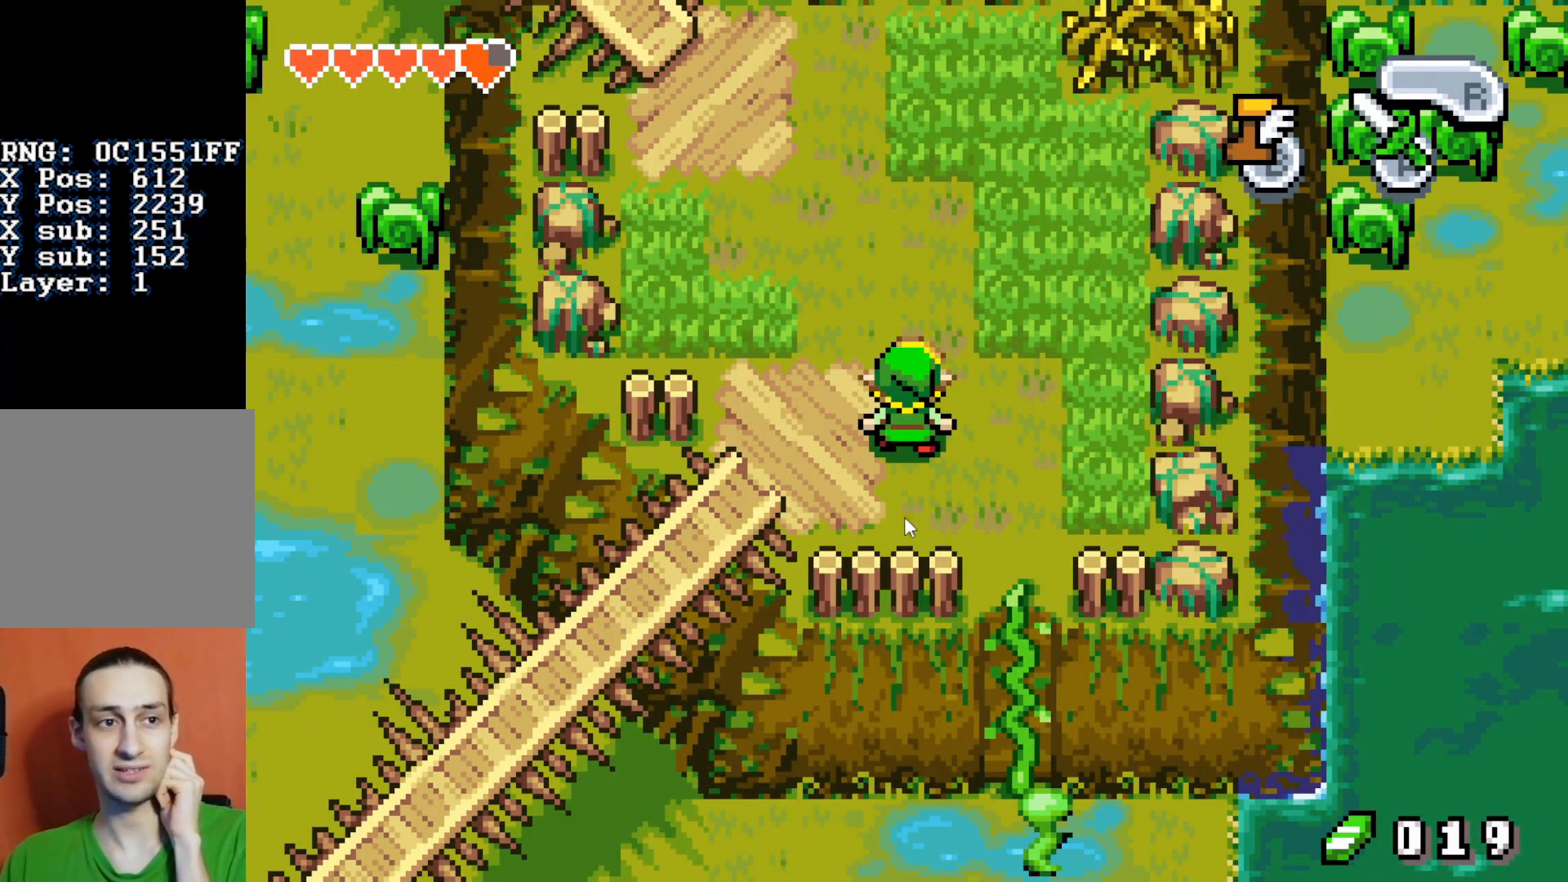
{"buttons": ["DPAD_UP", "DPAD_LEFT"], "events": []}
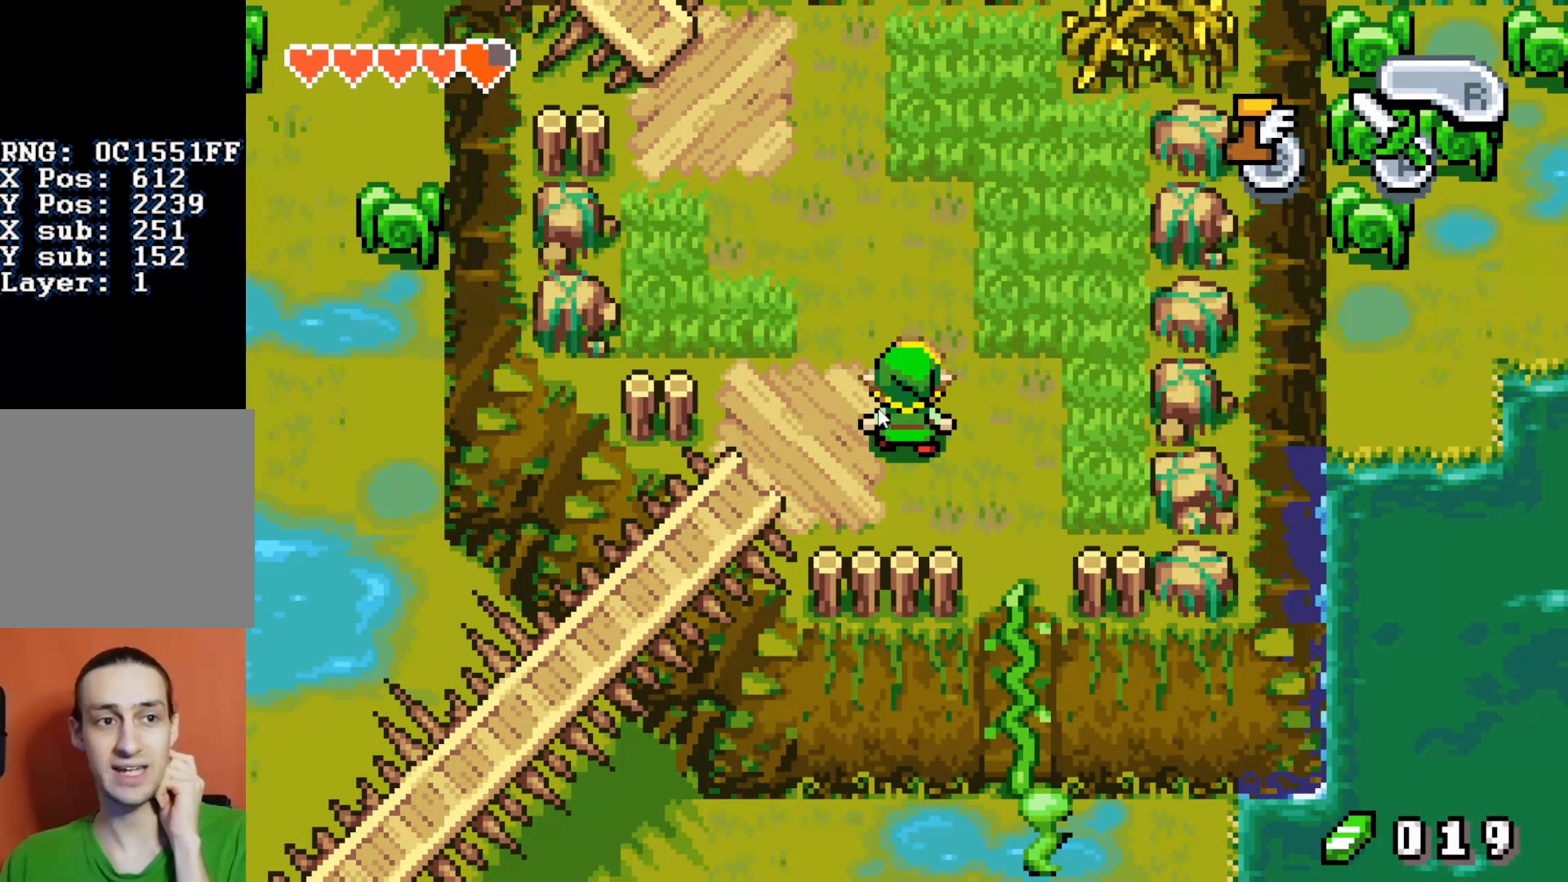
{"buttons": ["DPAD_UP", "DPAD_LEFT"], "events": []}
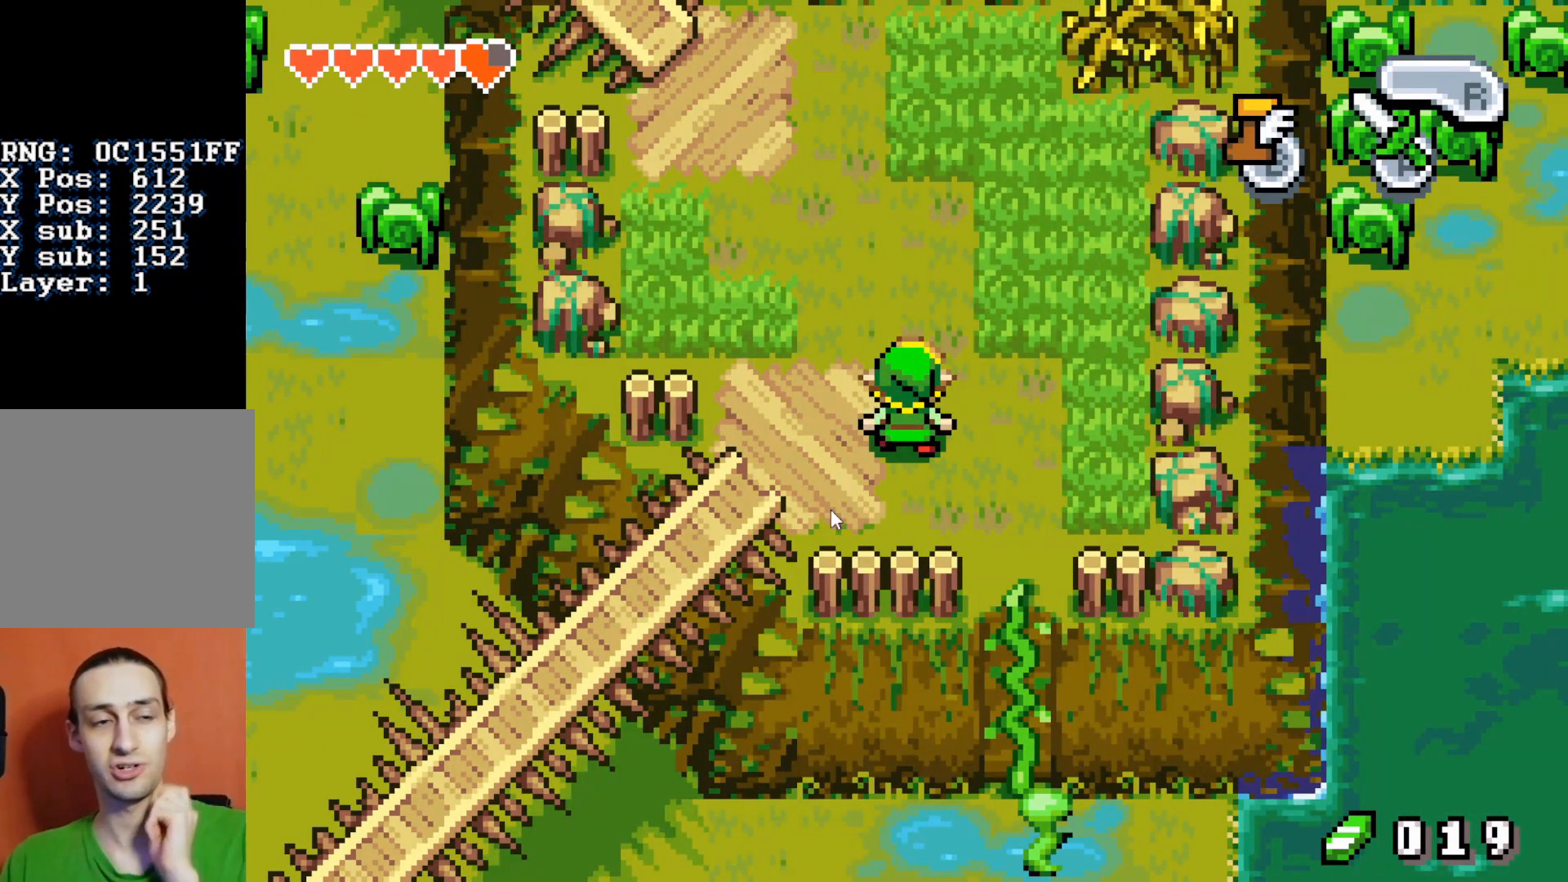
{"buttons": ["DPAD_UP", "DPAD_LEFT"], "events": []}
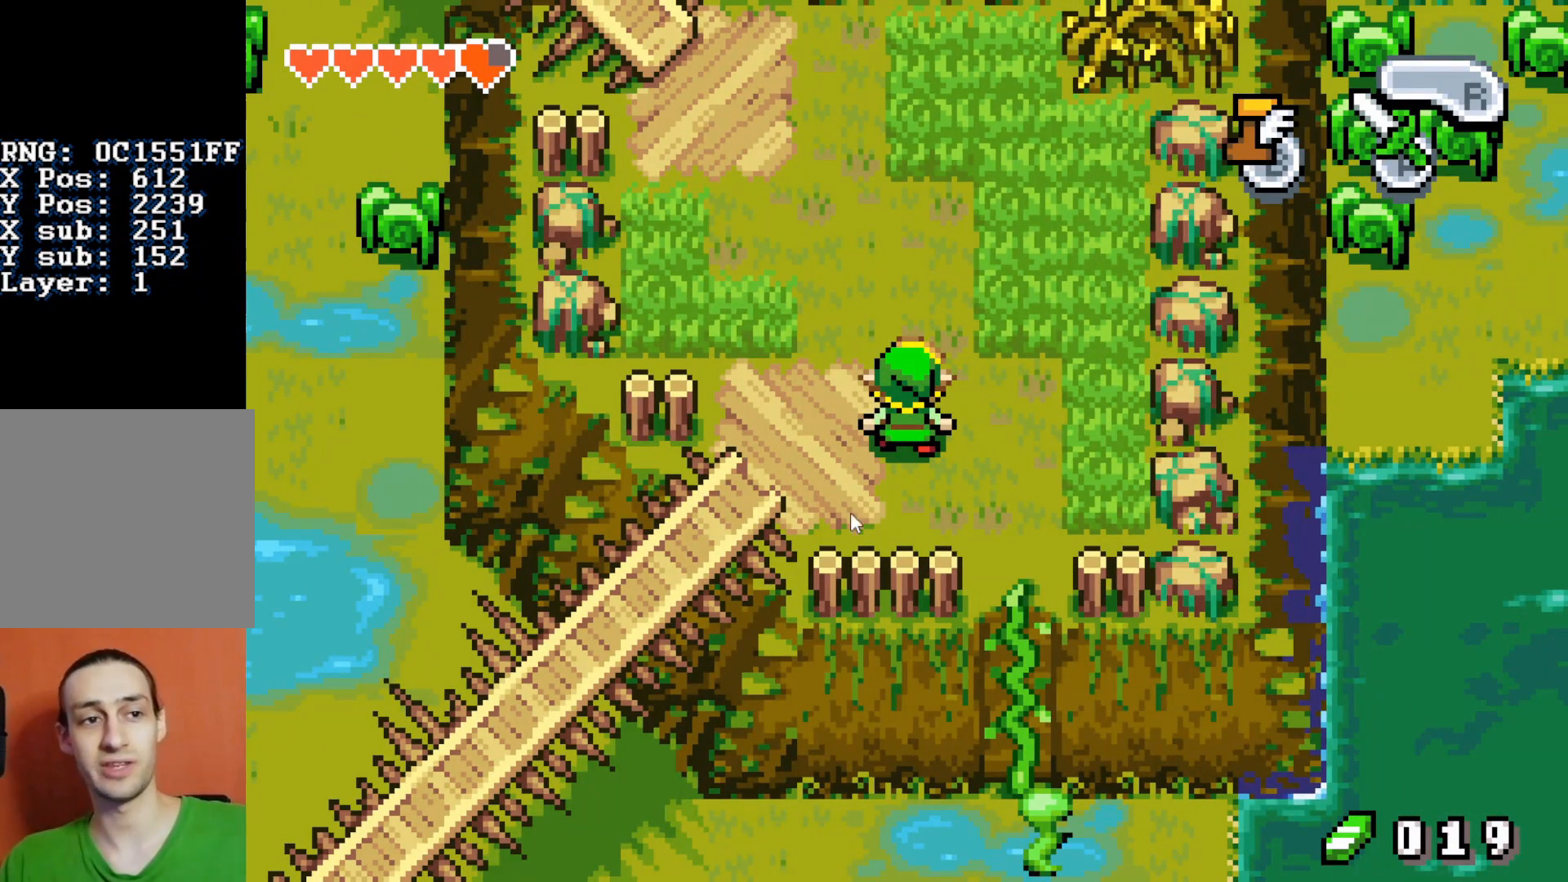
{"buttons": ["DPAD_UP", "DPAD_LEFT"], "events": []}
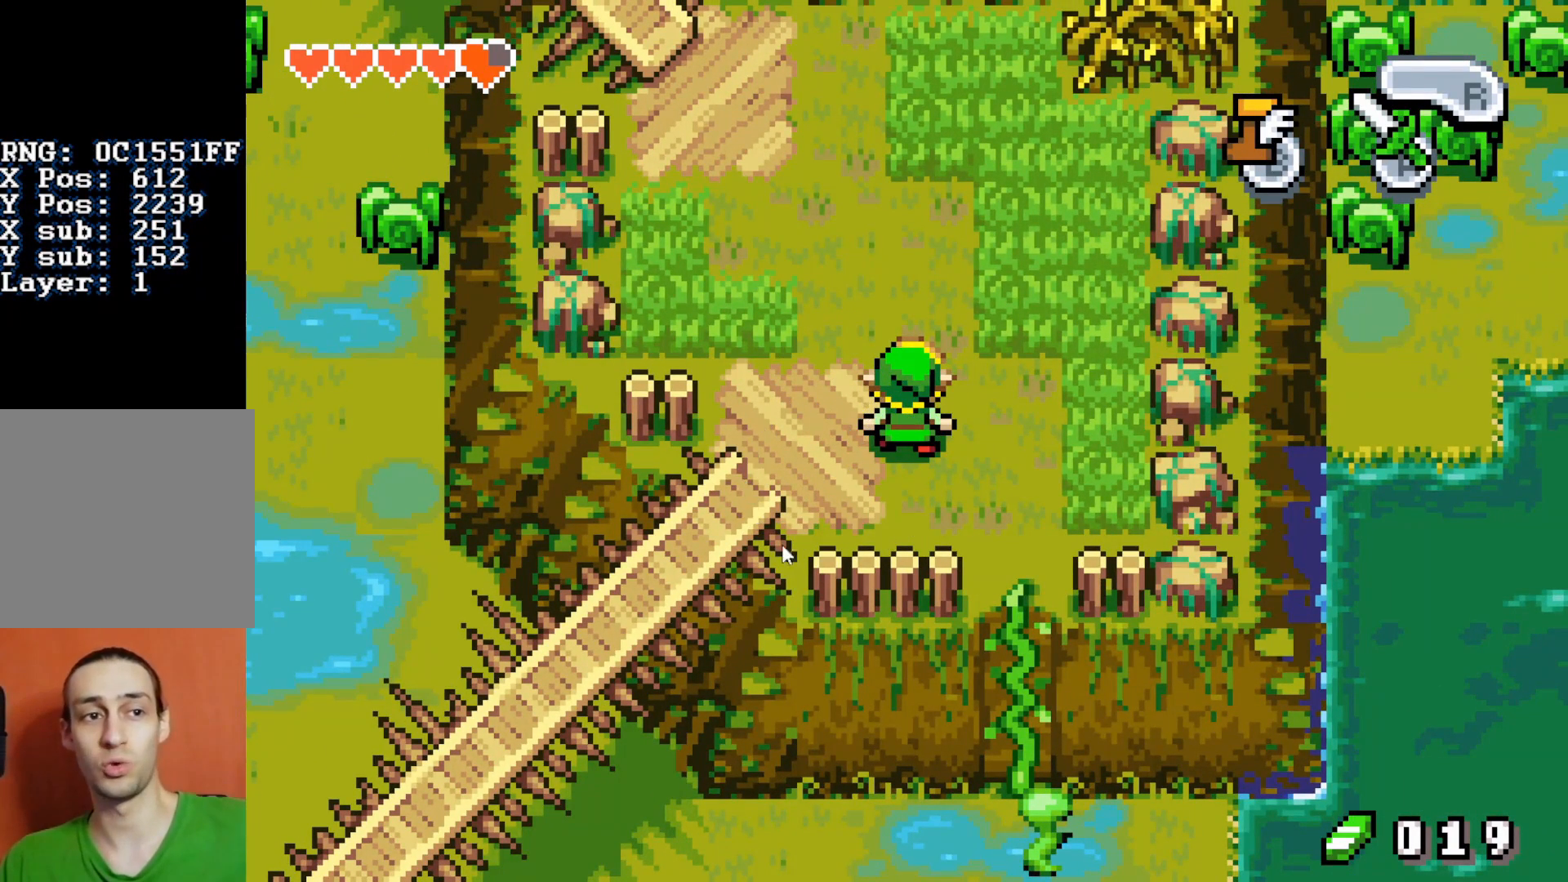
{"buttons": ["DPAD_UP", "DPAD_LEFT"], "events": []}
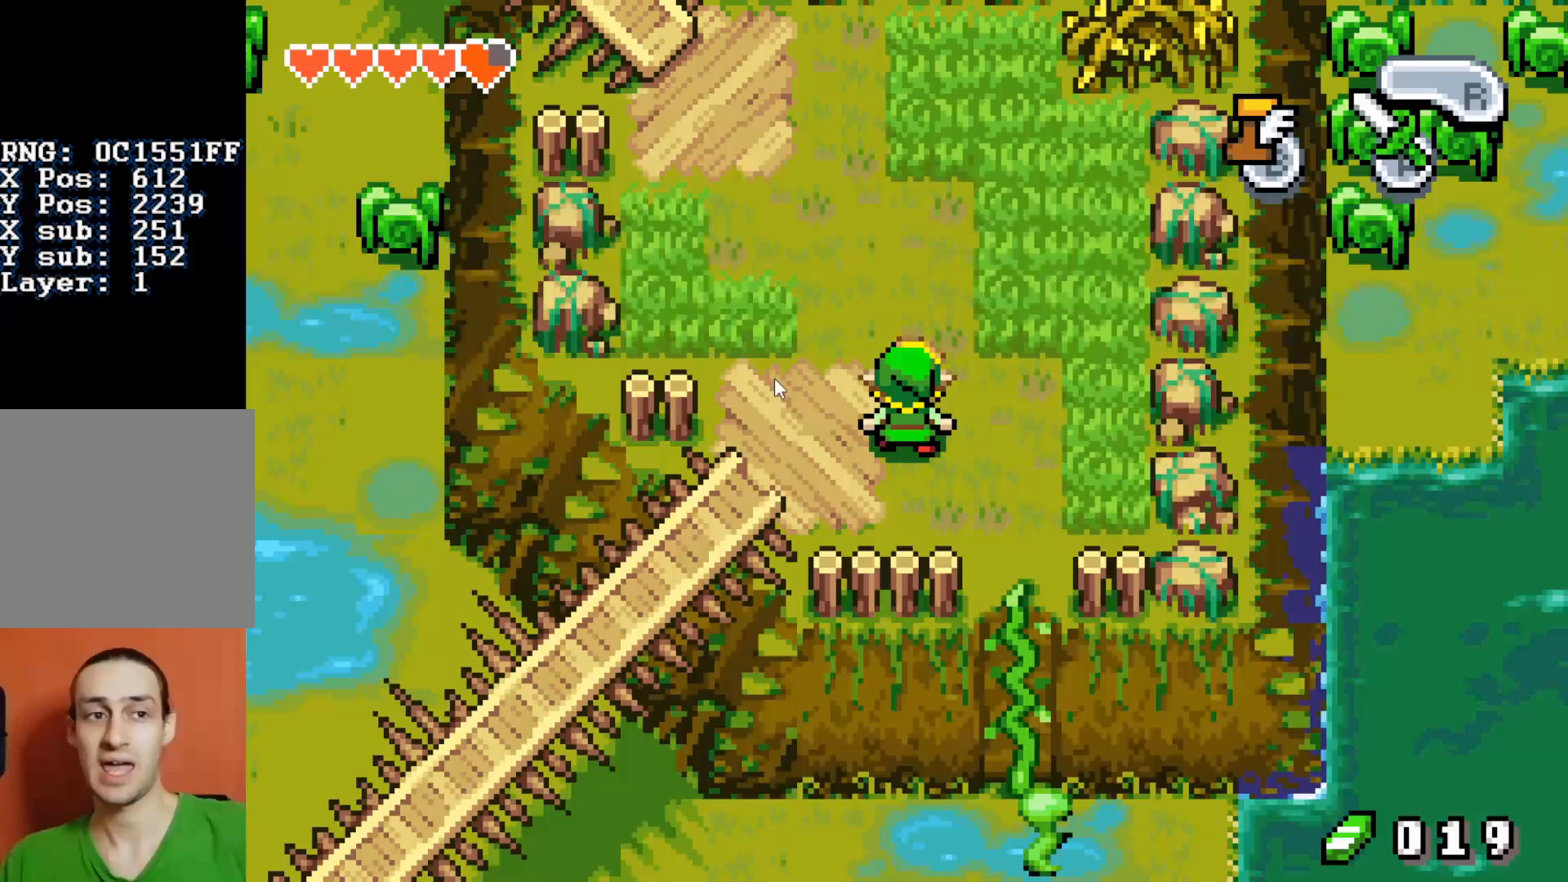
{"buttons": ["DPAD_UP", "DPAD_LEFT"], "events": []}
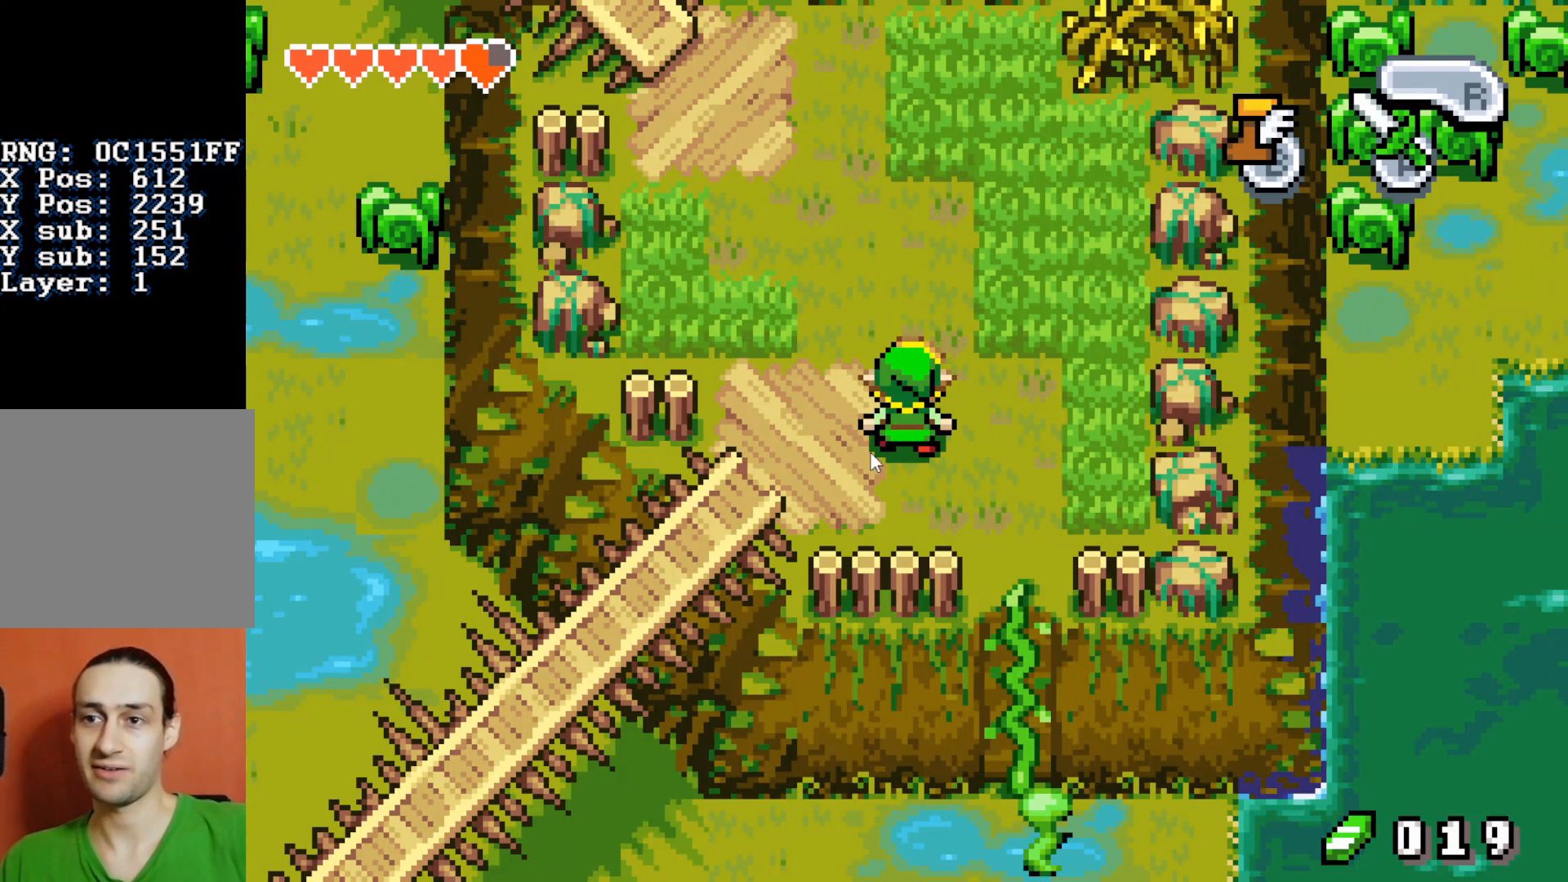
{"buttons": ["DPAD_UP", "DPAD_LEFT"], "events": []}
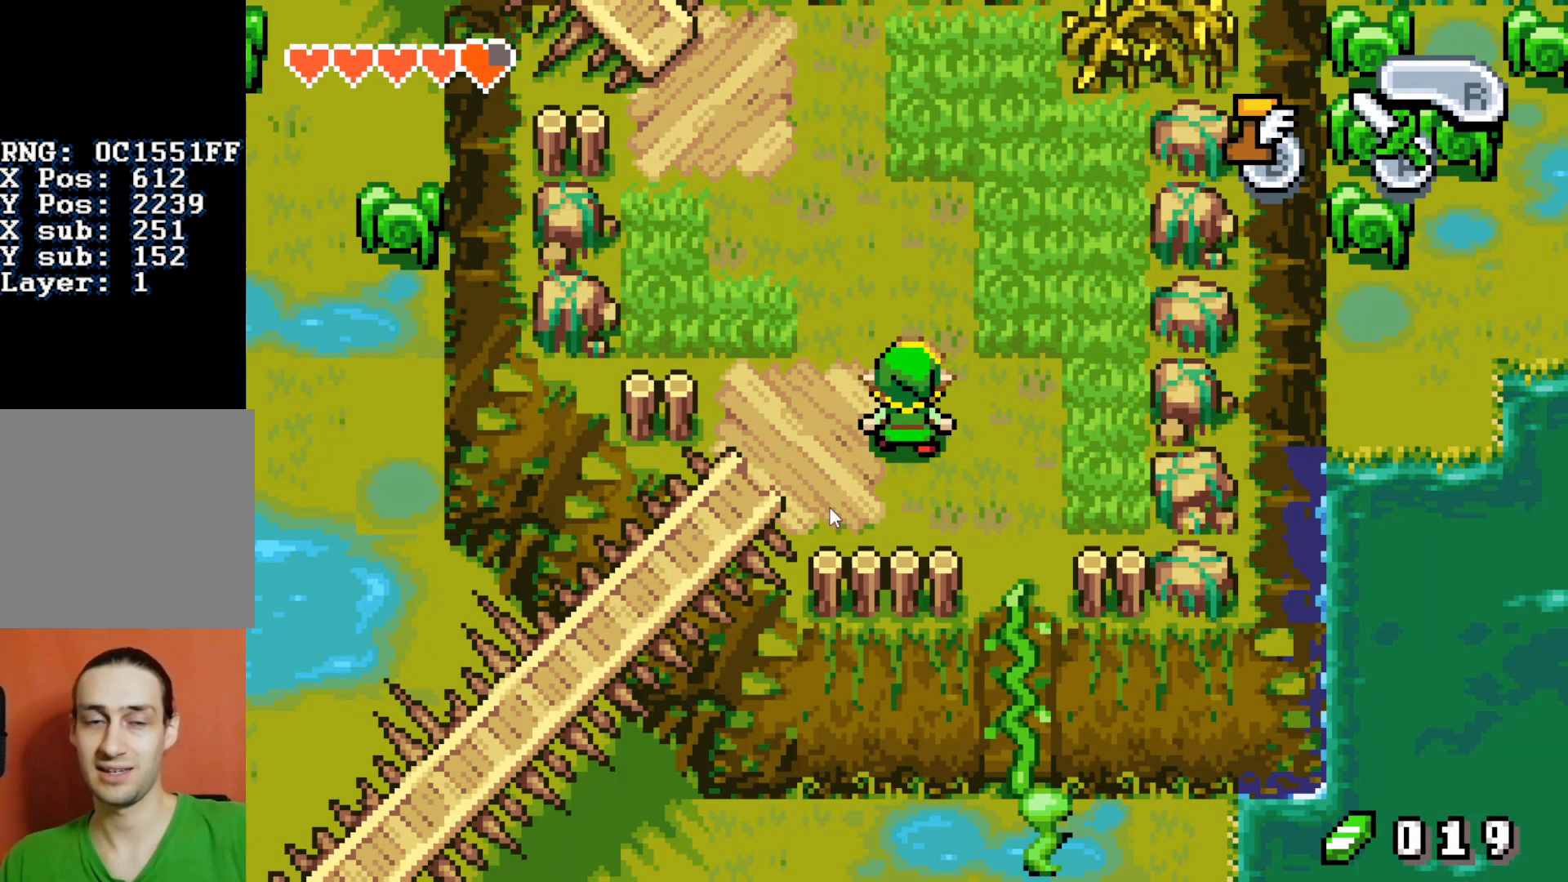
{"buttons": ["DPAD_UP", "DPAD_LEFT"], "events": []}
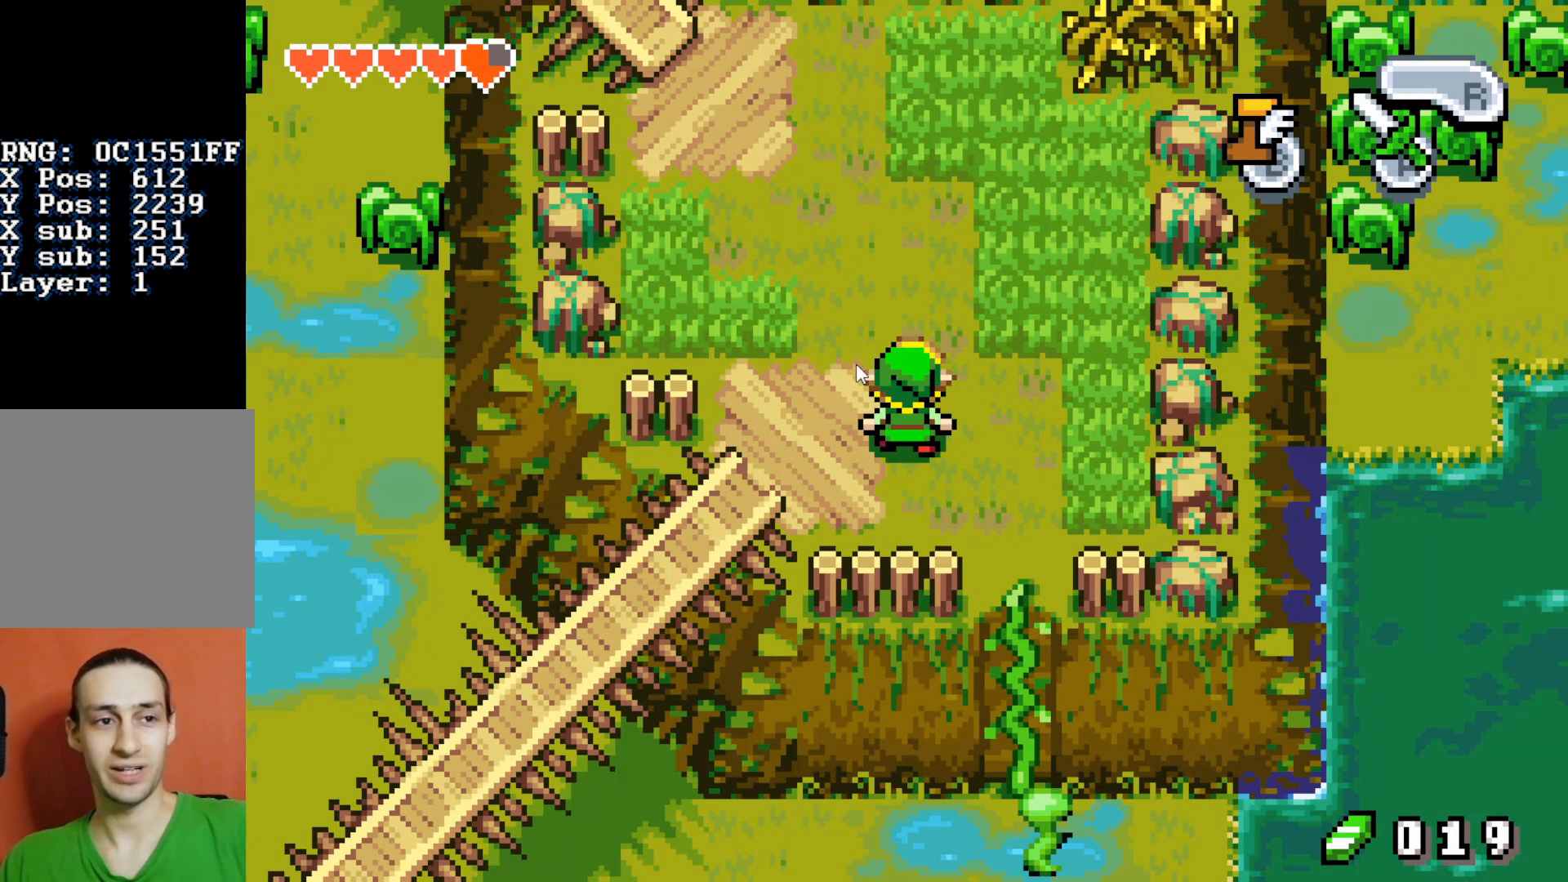
{"buttons": ["DPAD_UP", "DPAD_LEFT"], "events": []}
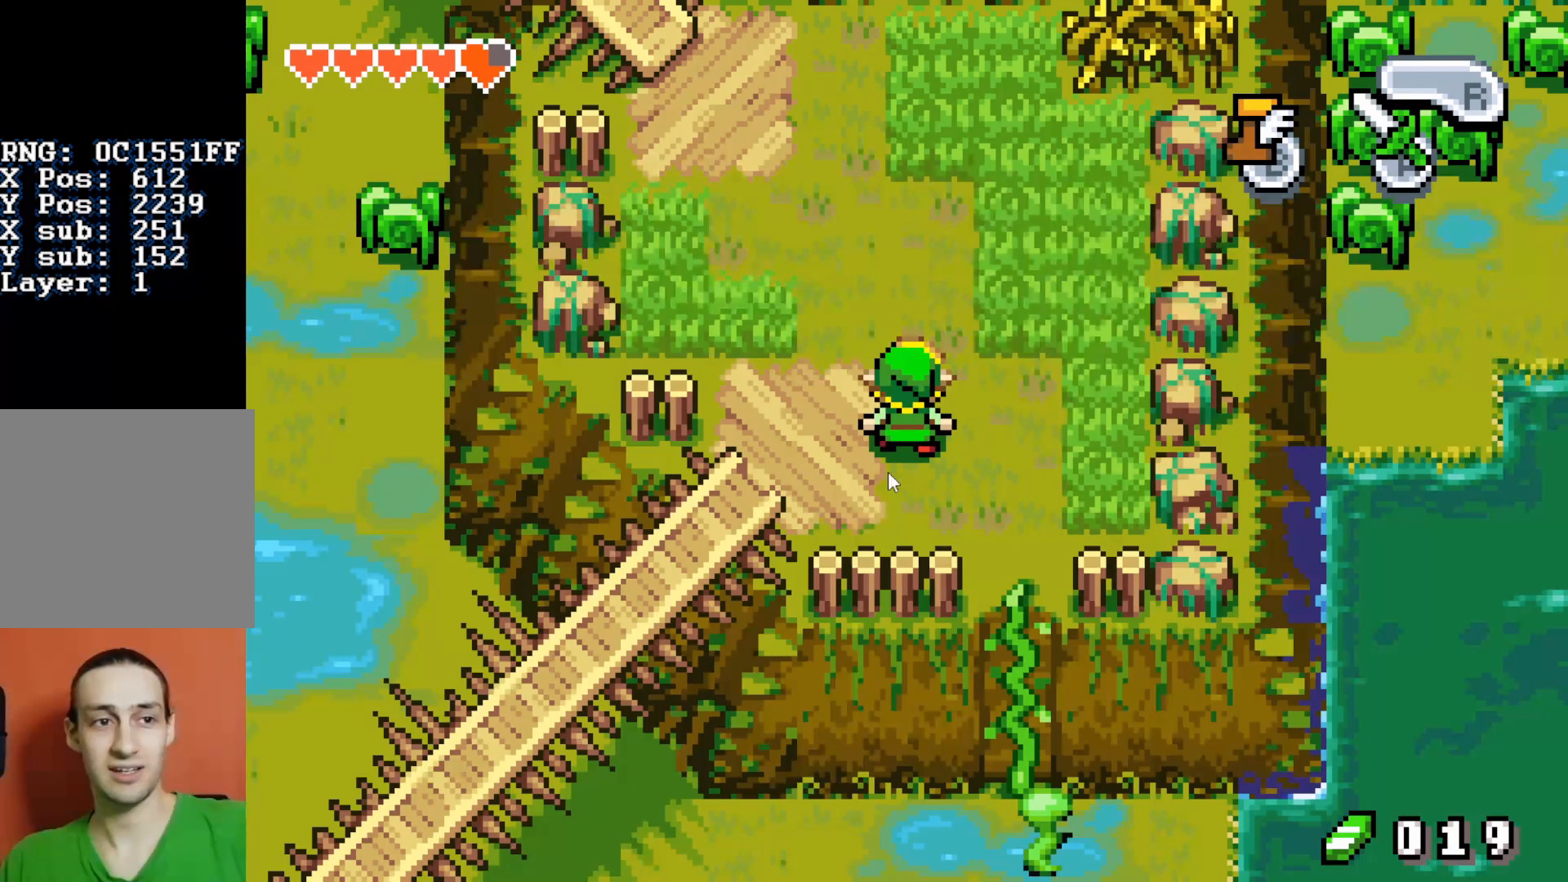
{"buttons": ["DPAD_UP", "DPAD_LEFT"], "events": []}
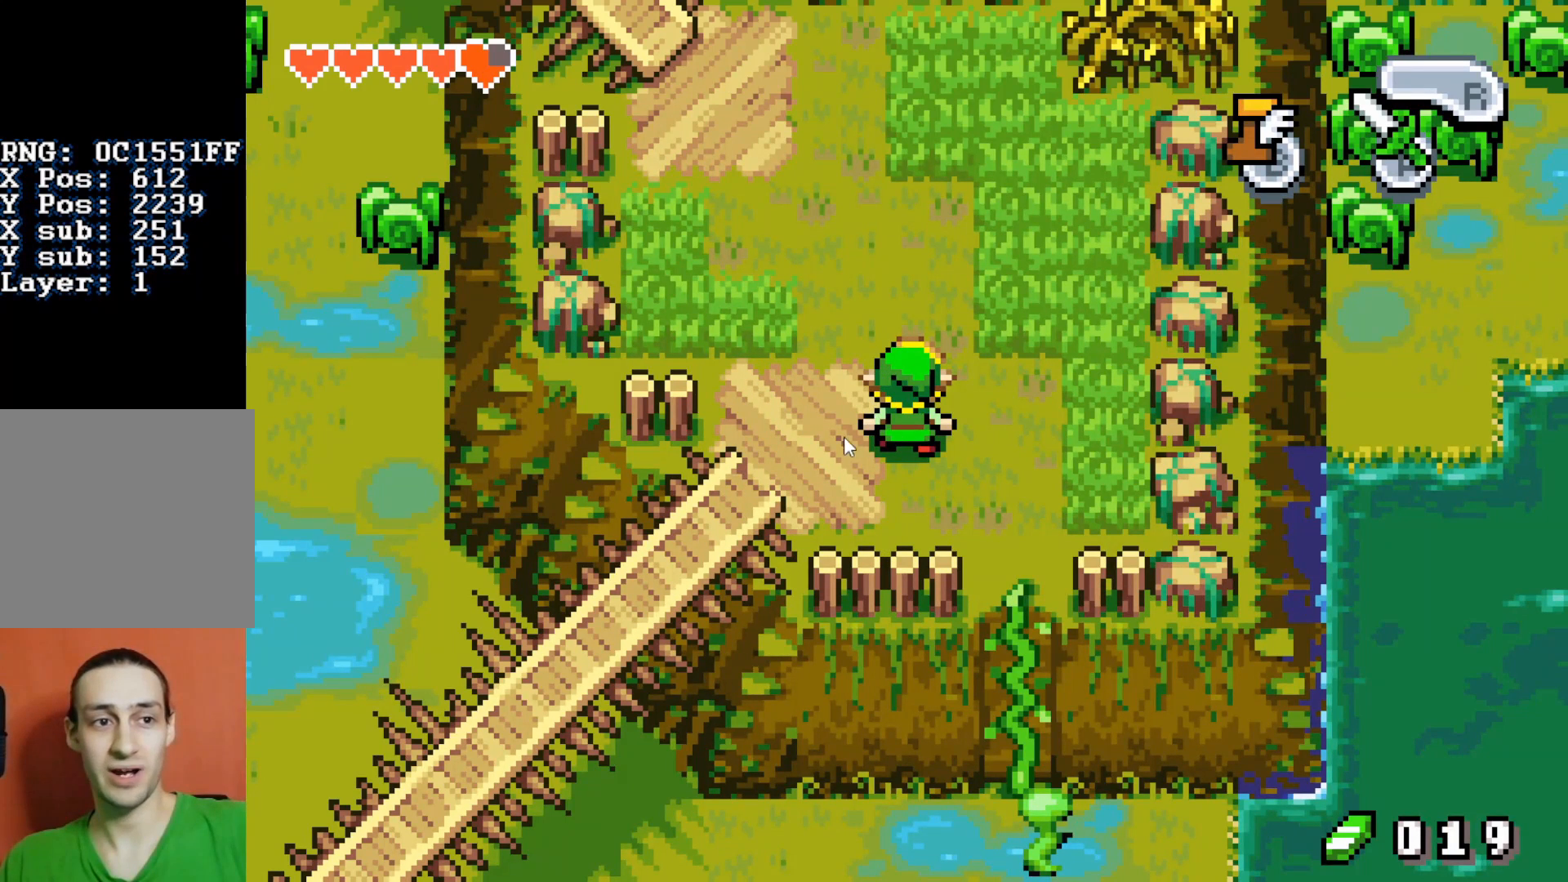
{"buttons": ["DPAD_UP", "DPAD_LEFT"], "events": []}
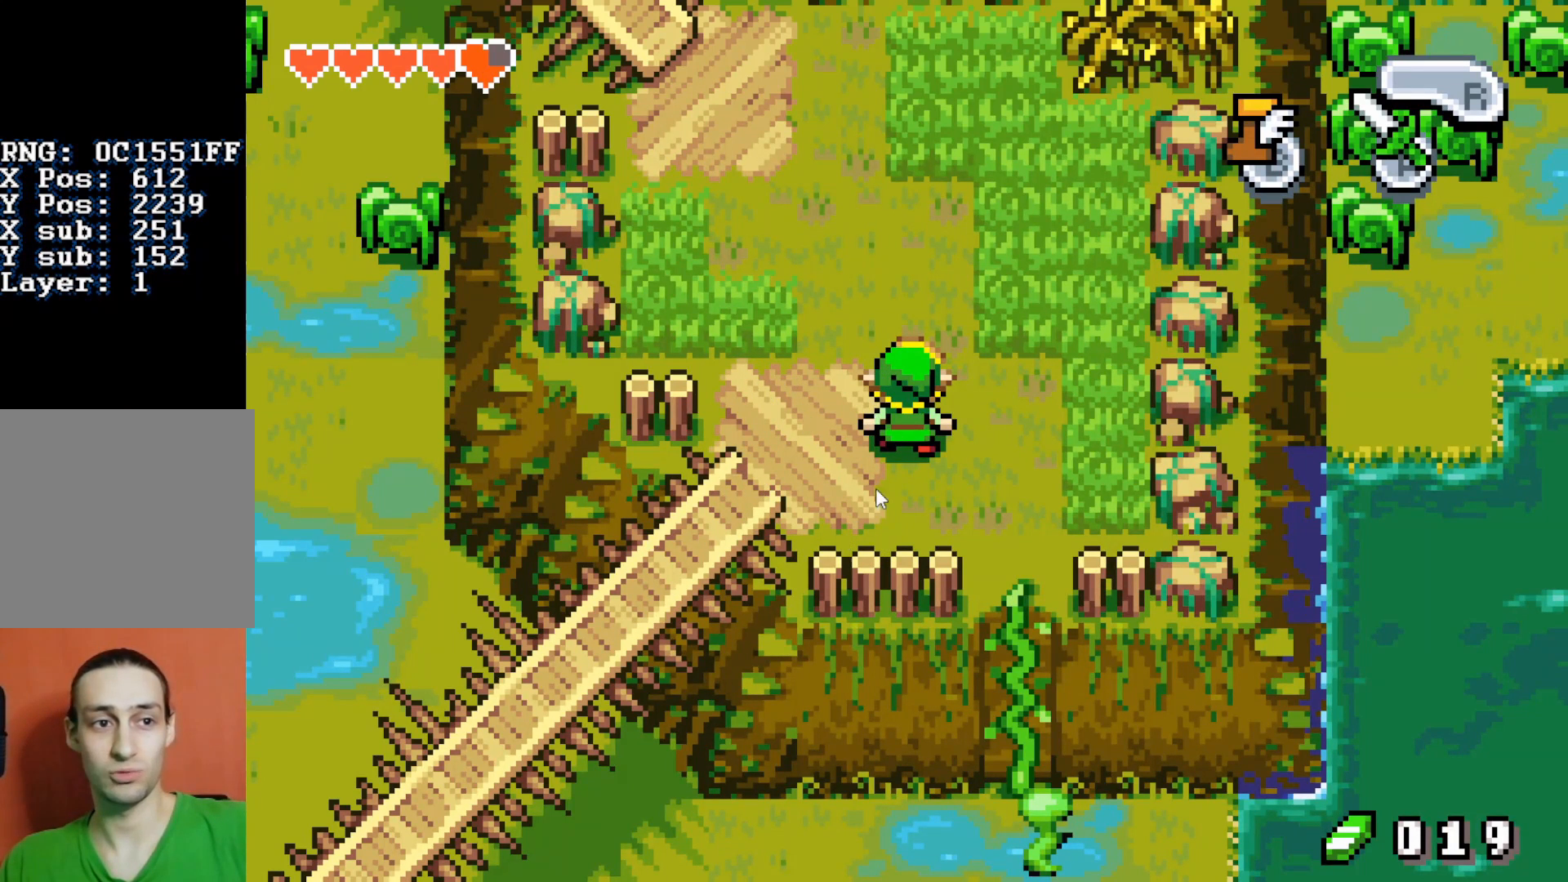
{"buttons": ["DPAD_UP", "DPAD_LEFT"], "events": []}
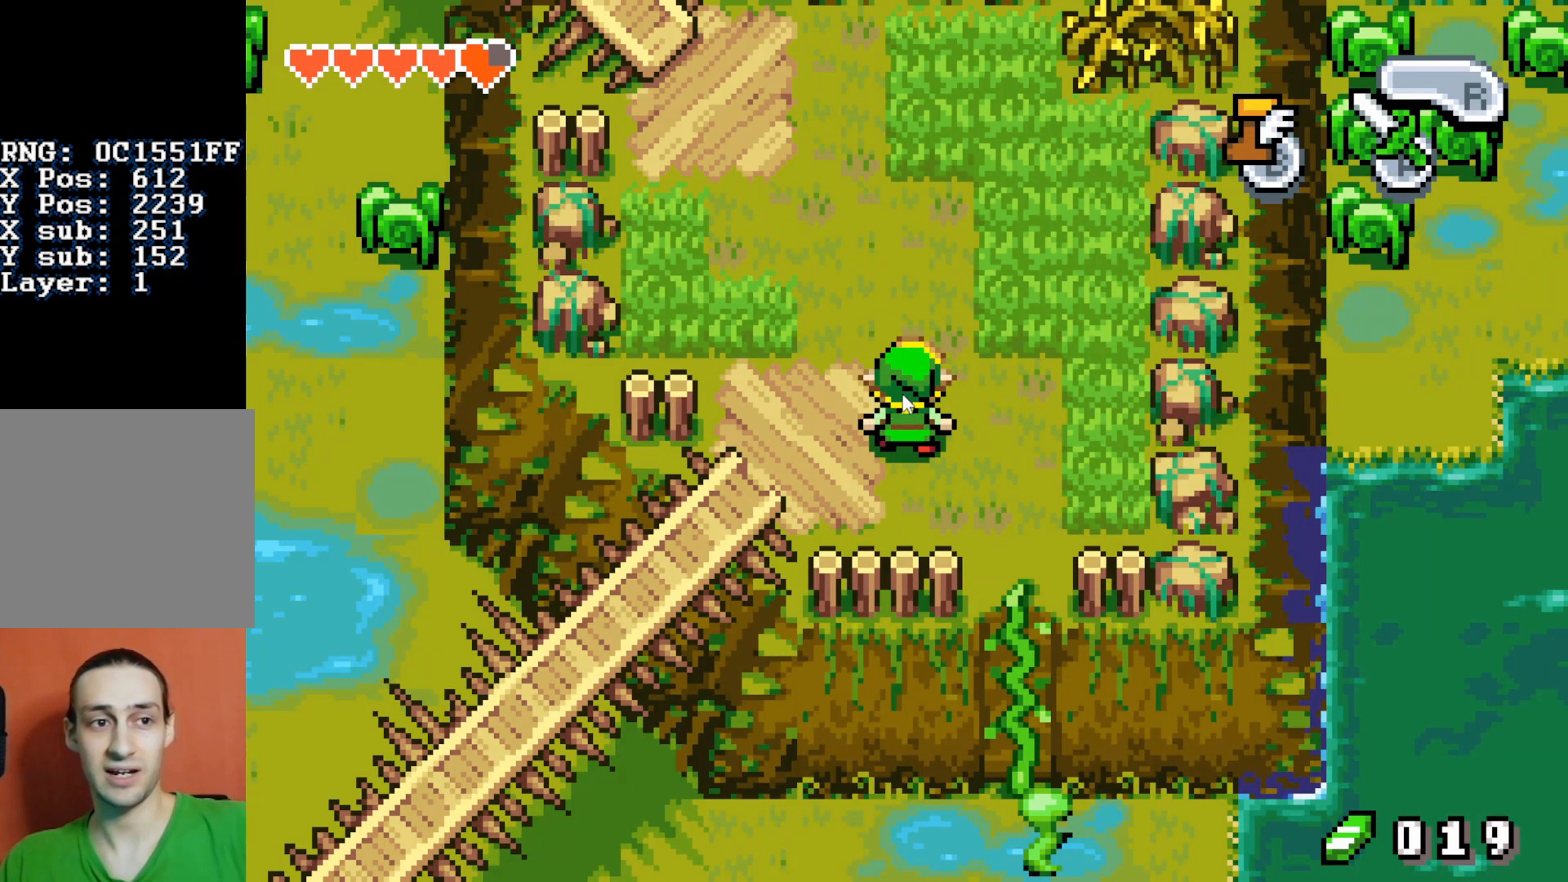
{"buttons": ["DPAD_UP", "DPAD_LEFT"], "events": []}
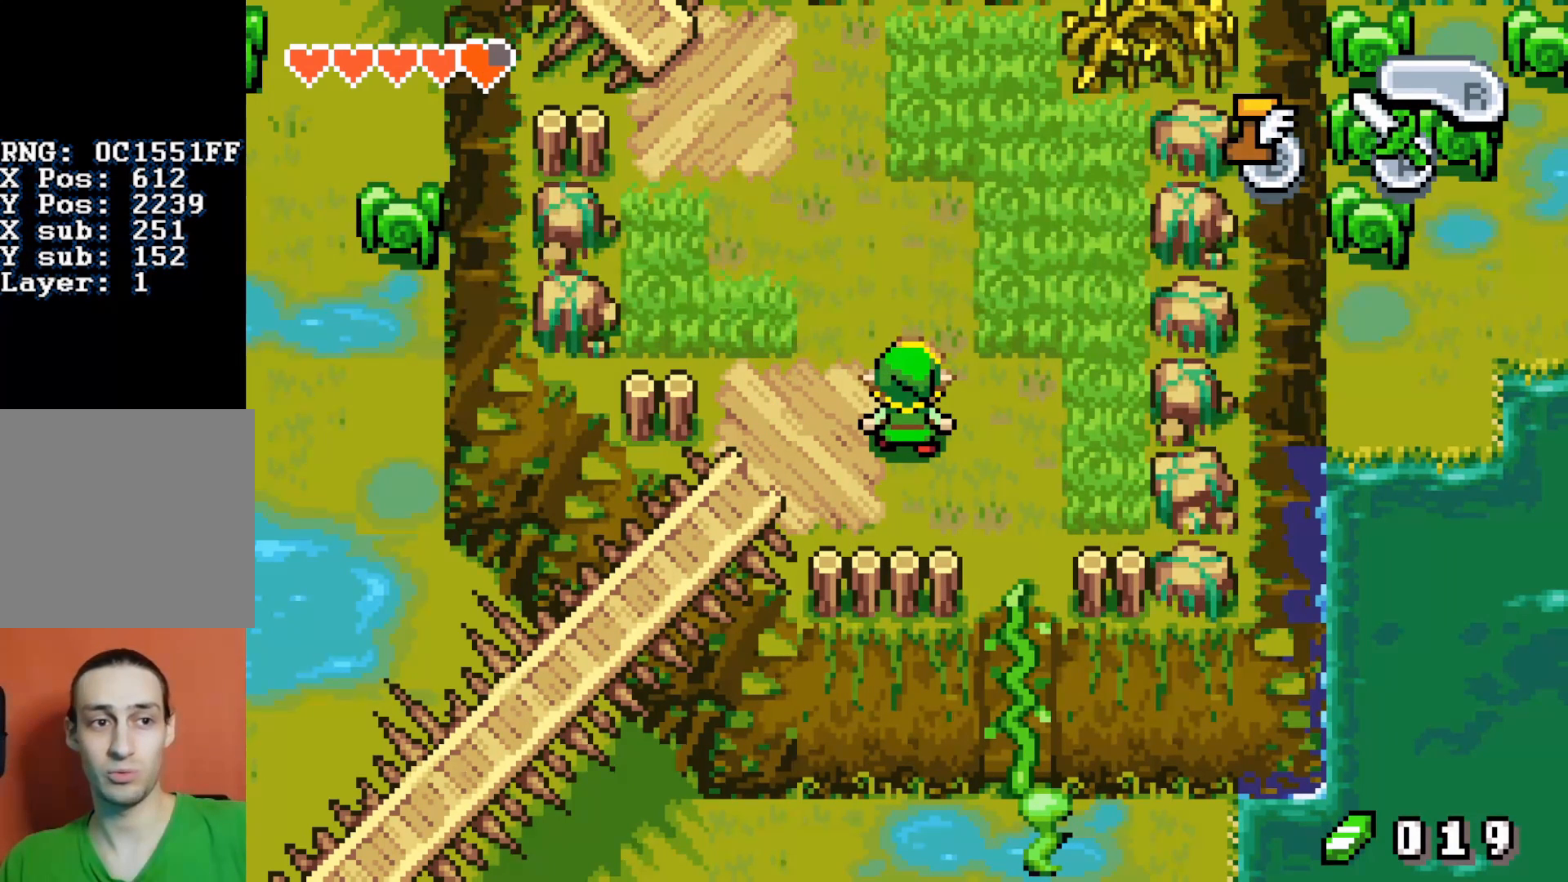
{"buttons": ["DPAD_UP", "DPAD_LEFT"], "events": []}
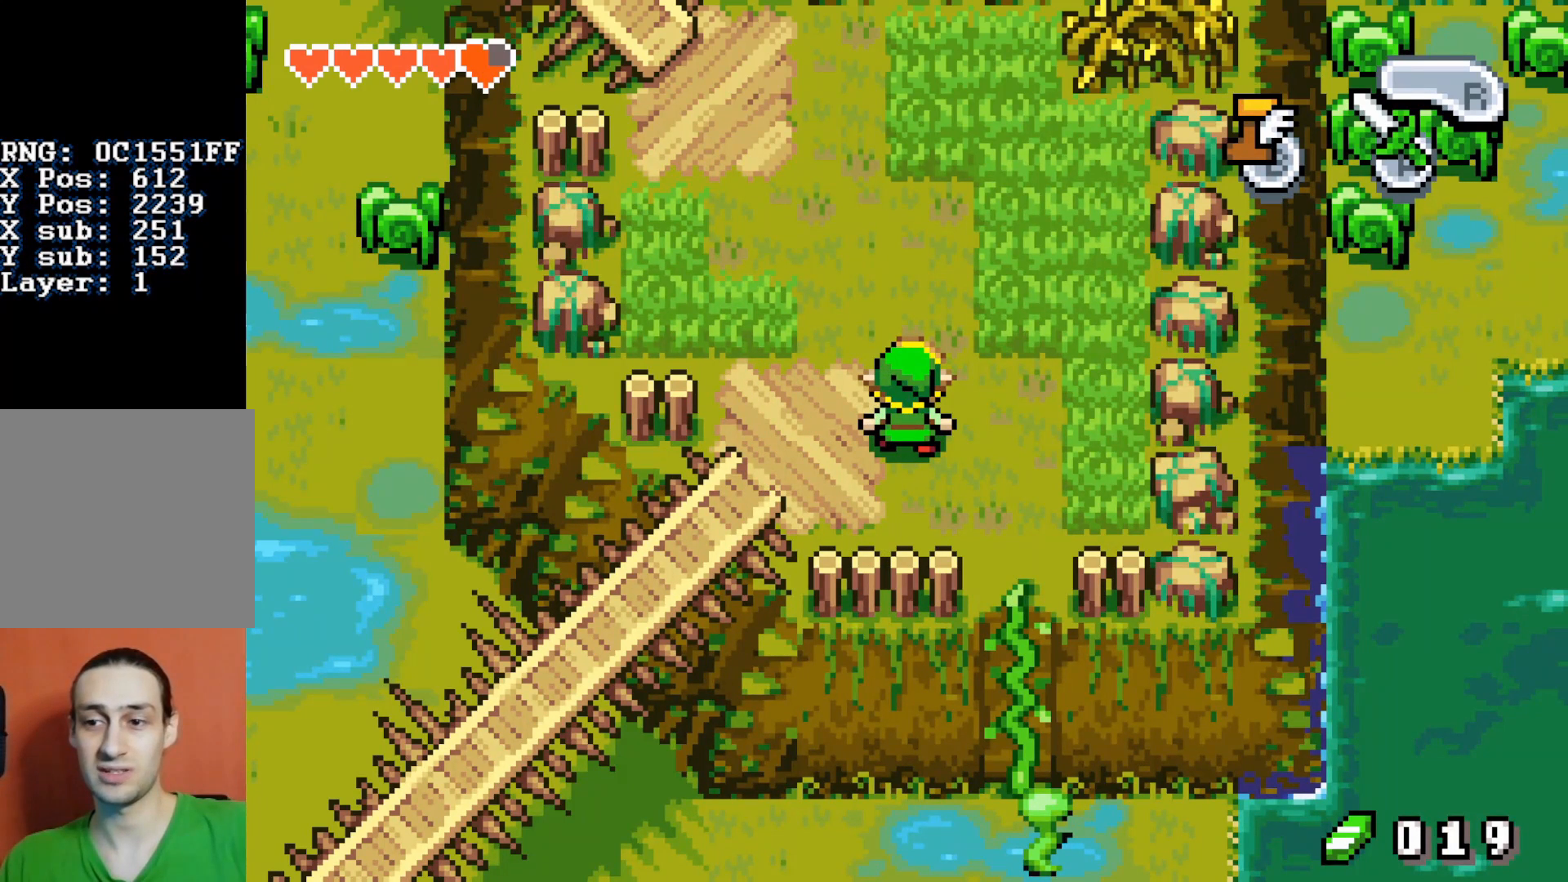
{"buttons": ["DPAD_UP", "DPAD_LEFT"], "events": []}
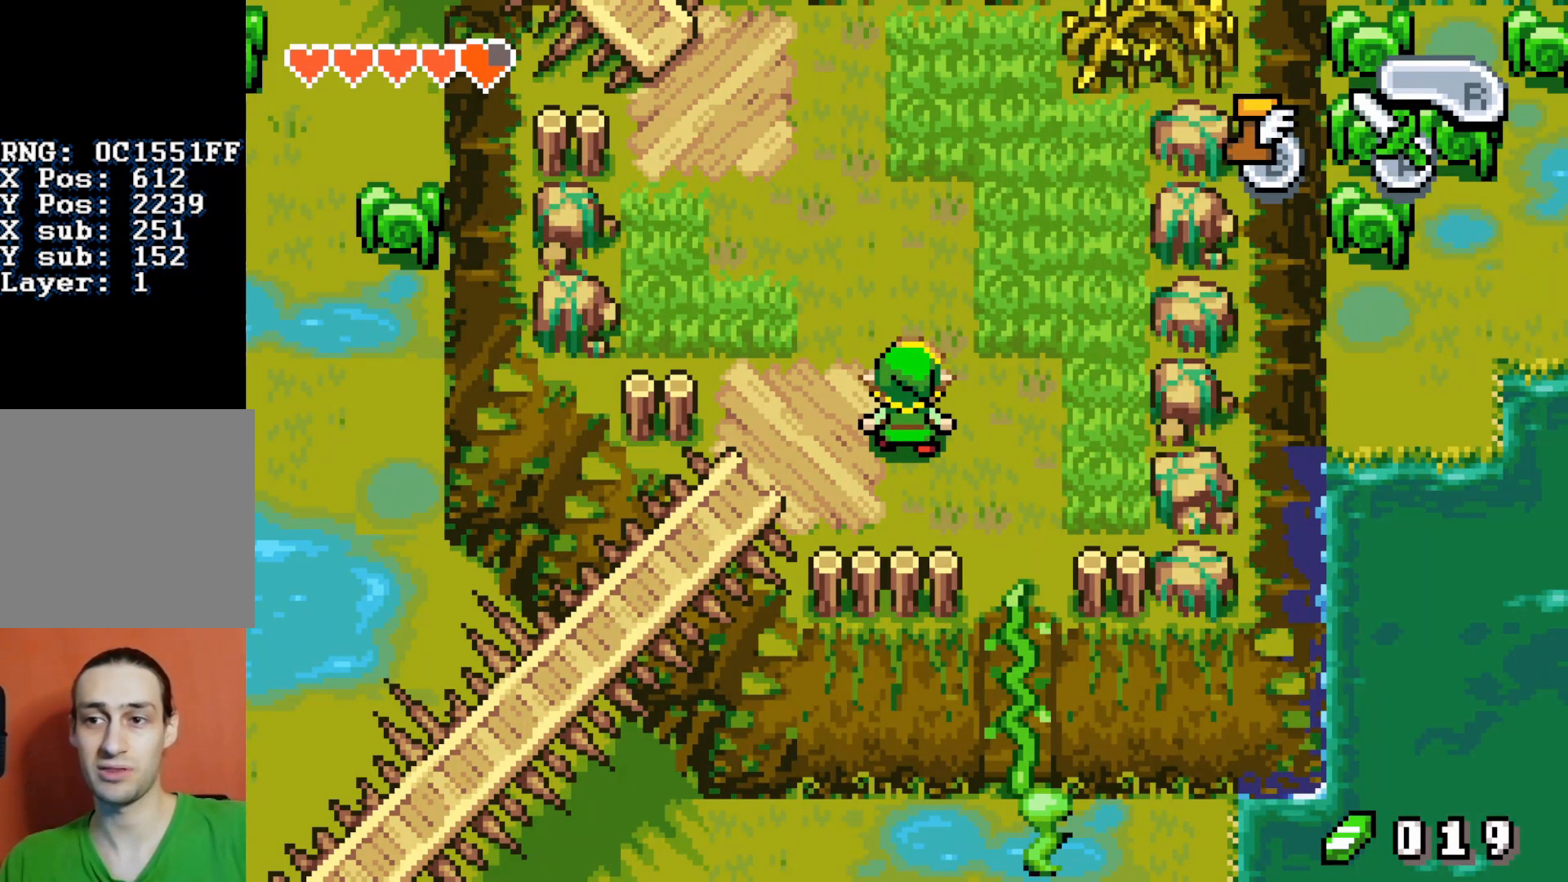
{"buttons": ["DPAD_UP", "DPAD_LEFT"], "events": []}